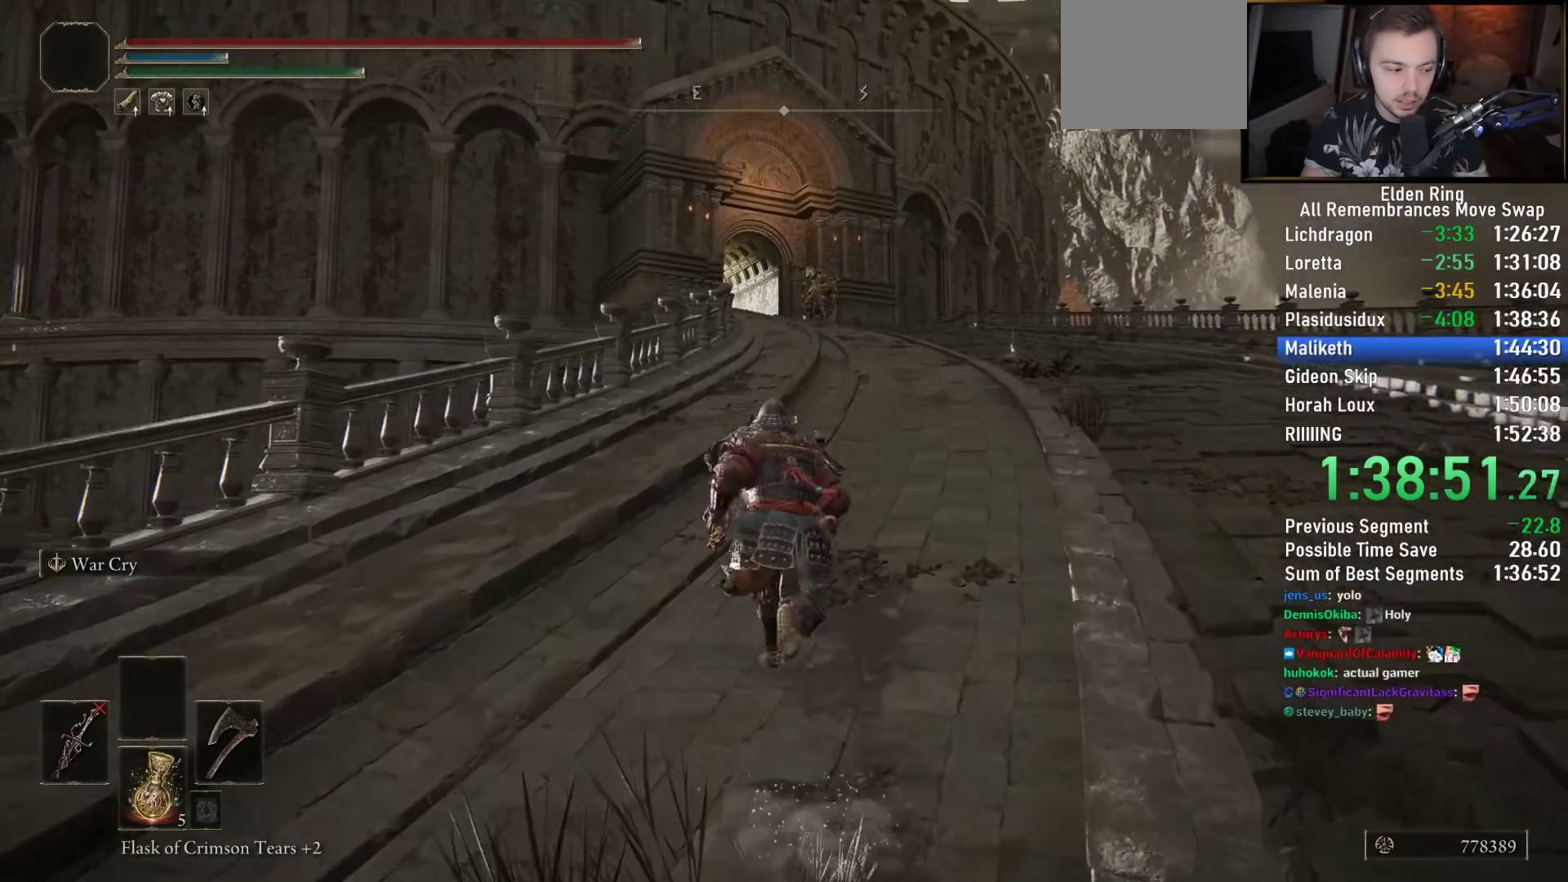
Gameplay with a controller (PlayStation layout); each line is a JSON object with the inputs held at the frame after it. "events" lists button and stick changes between this image and that frame as [ms after this image, input, new state], when the widget could be followed in between.
{"buttons": ["CIRCLE"], "left_stick": "up", "right_stick": "center", "events": []}
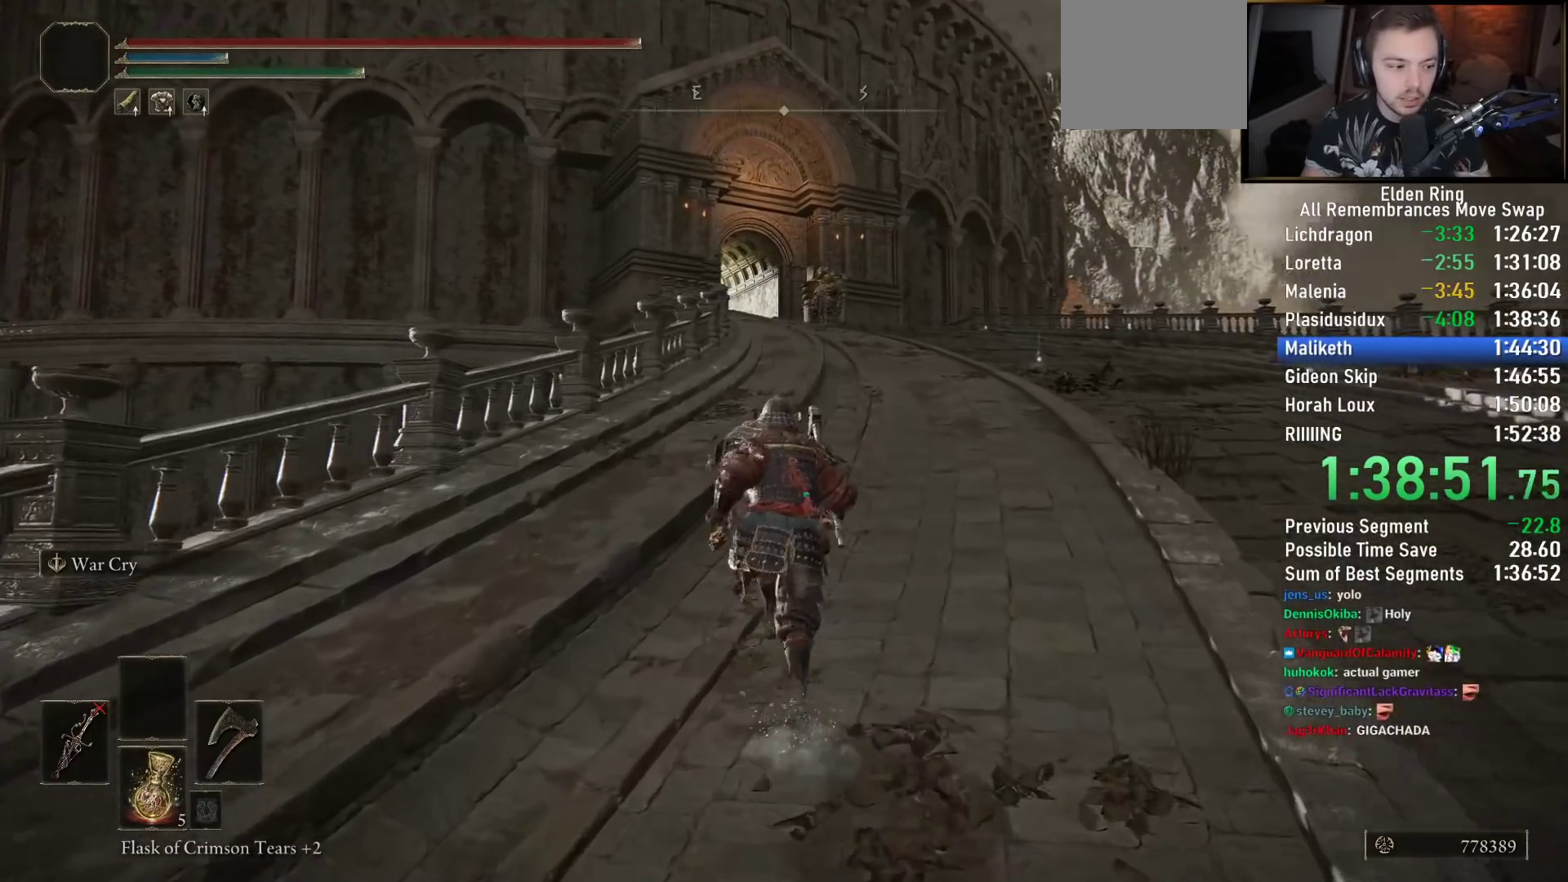
{"buttons": ["CIRCLE"], "left_stick": "up", "right_stick": "center", "events": [[183, "right_stick", "up-left"], [267, "right_stick", "center"]]}
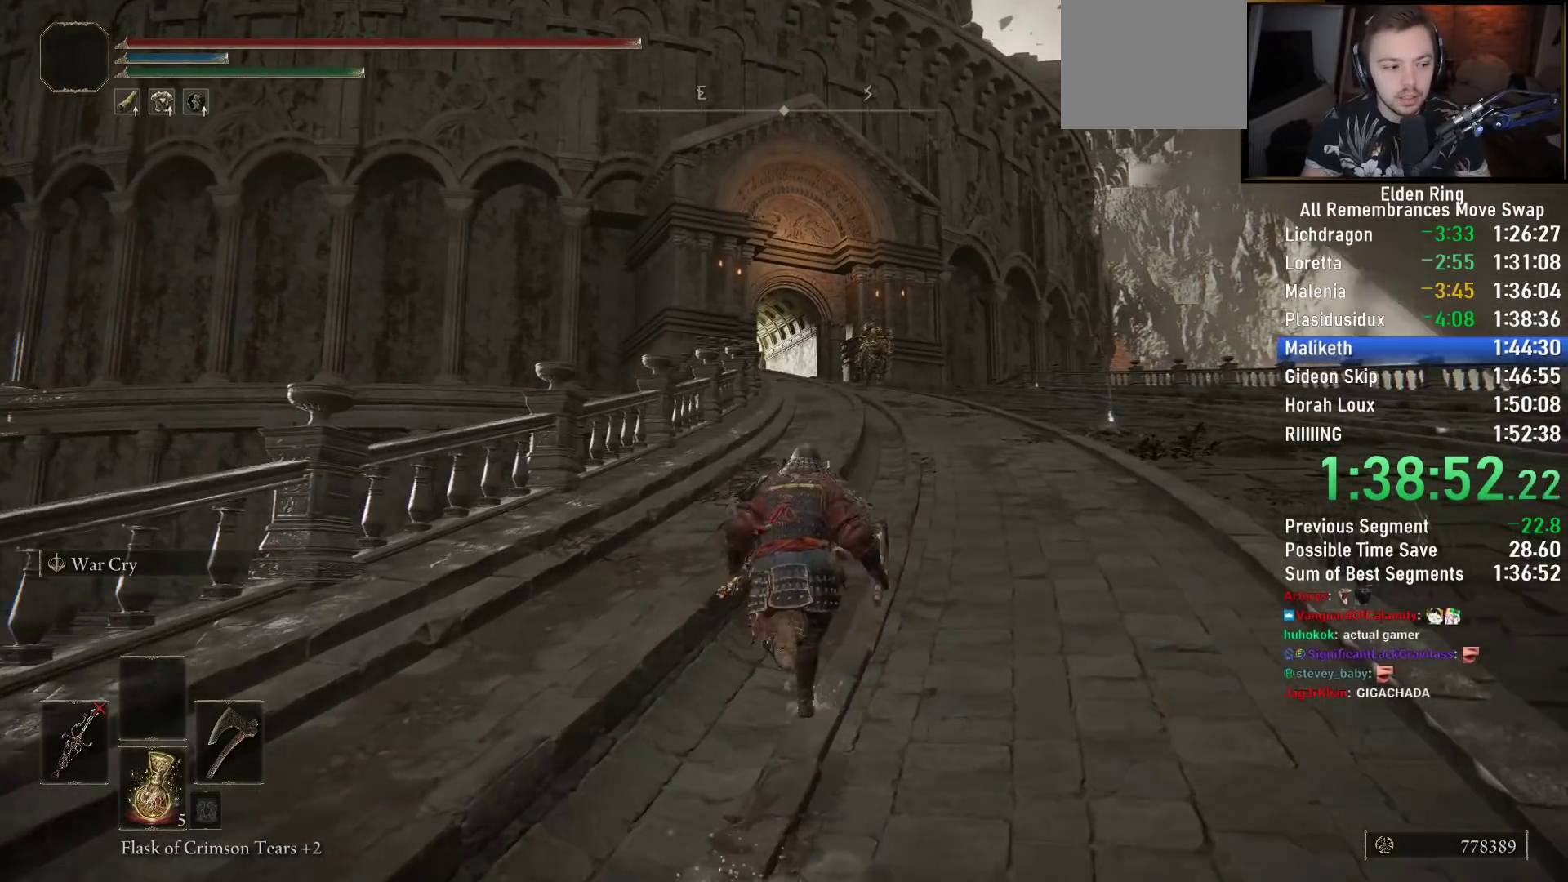
{"buttons": ["CIRCLE"], "left_stick": "up", "right_stick": "center", "events": [[300, "right_stick", "down"], [417, "right_stick", "center"]]}
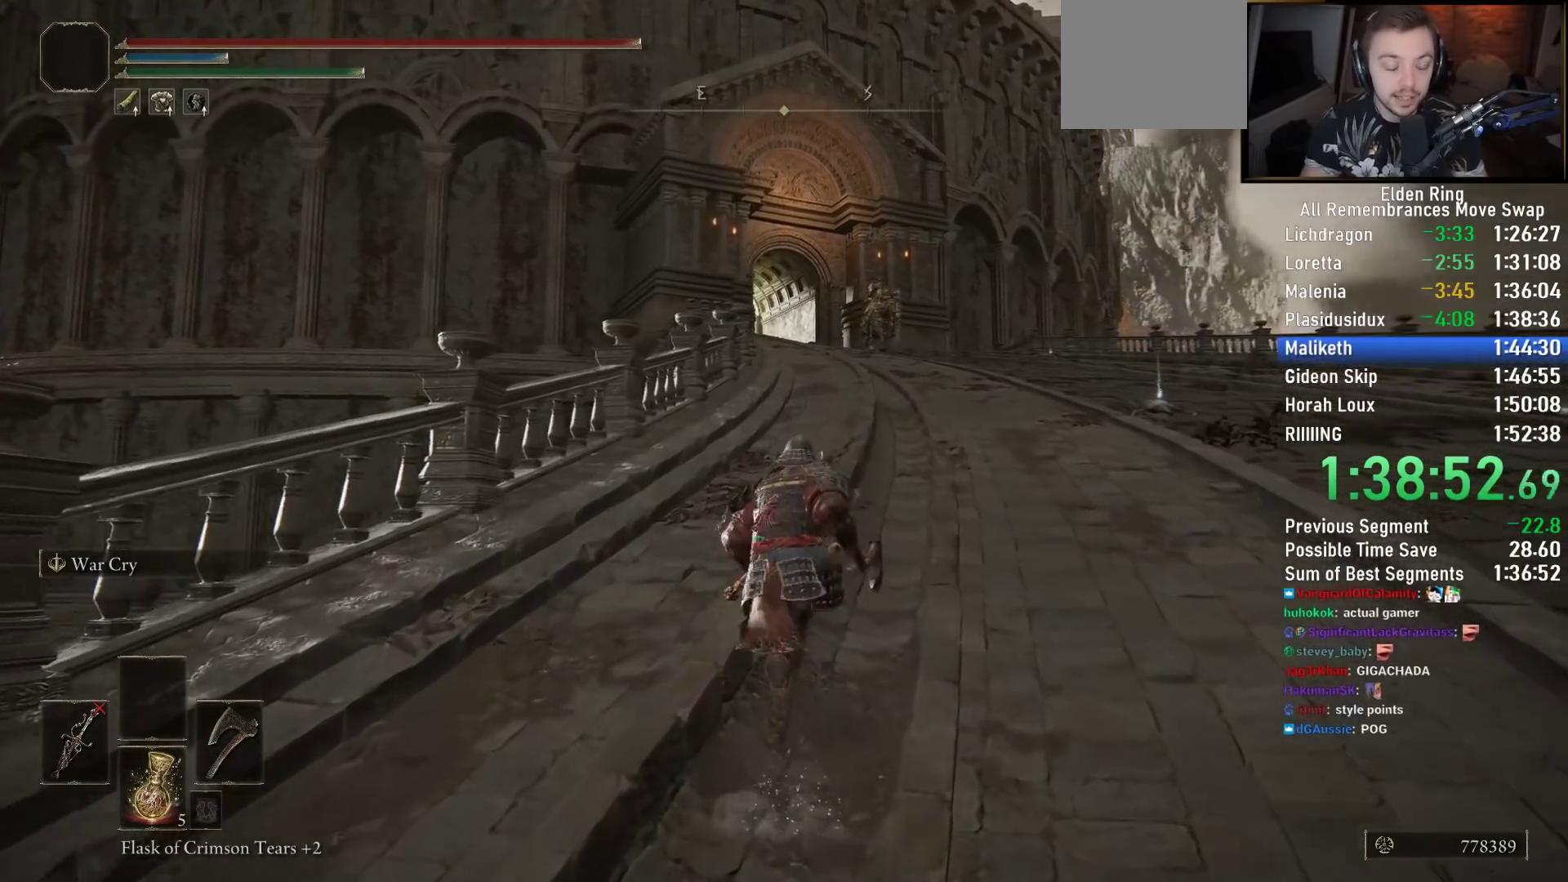
{"buttons": ["CIRCLE"], "left_stick": "up", "right_stick": "center", "events": []}
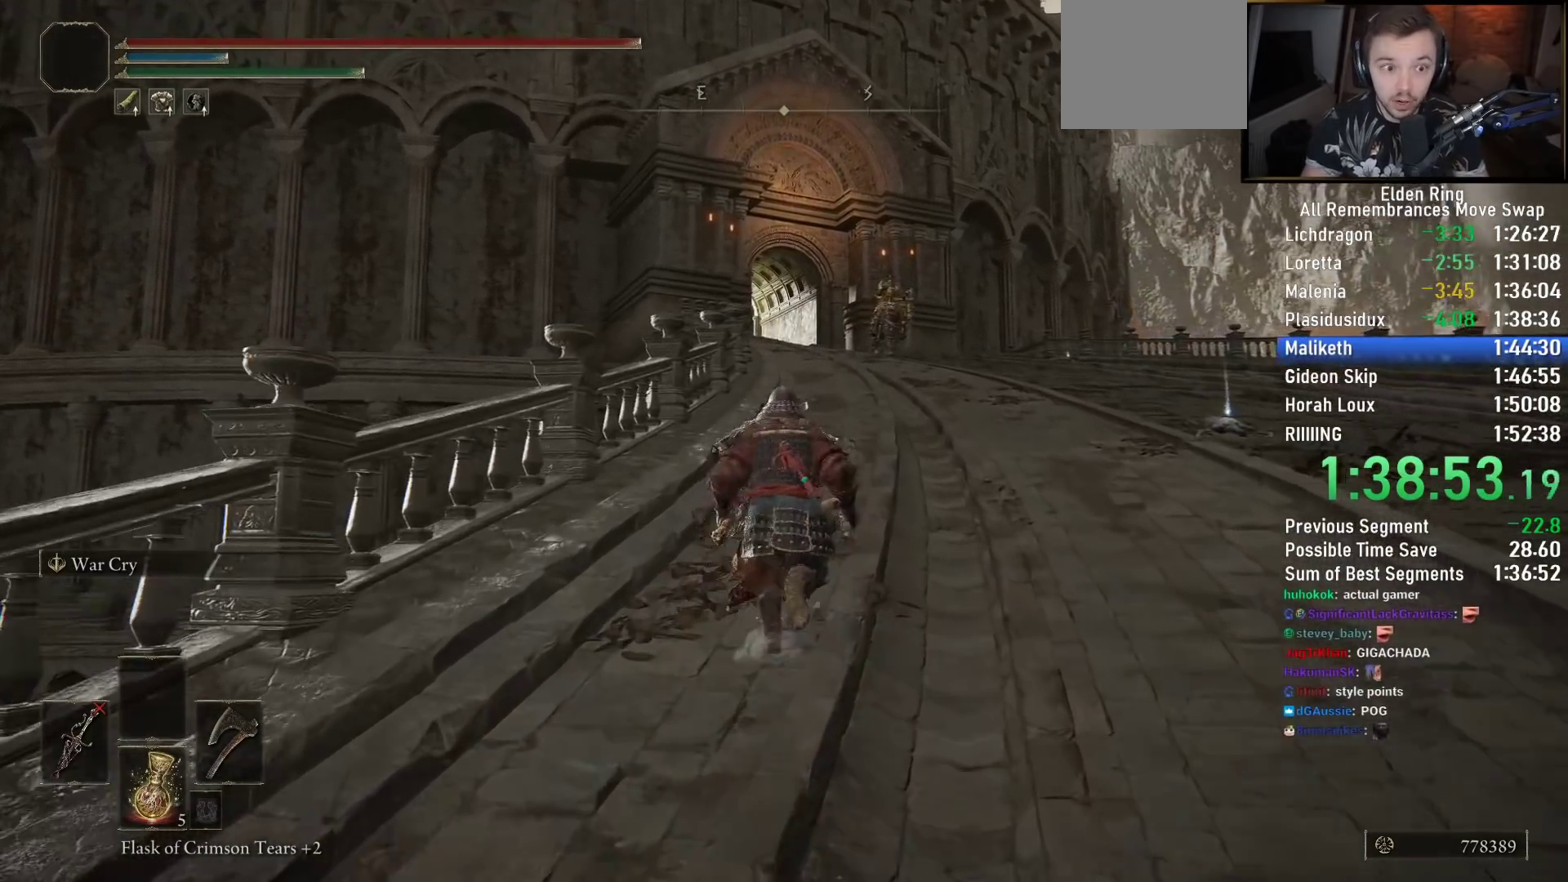
{"buttons": ["CIRCLE"], "left_stick": "up", "right_stick": "center", "events": [[117, "right_stick", "down-right"], [233, "right_stick", "center"]]}
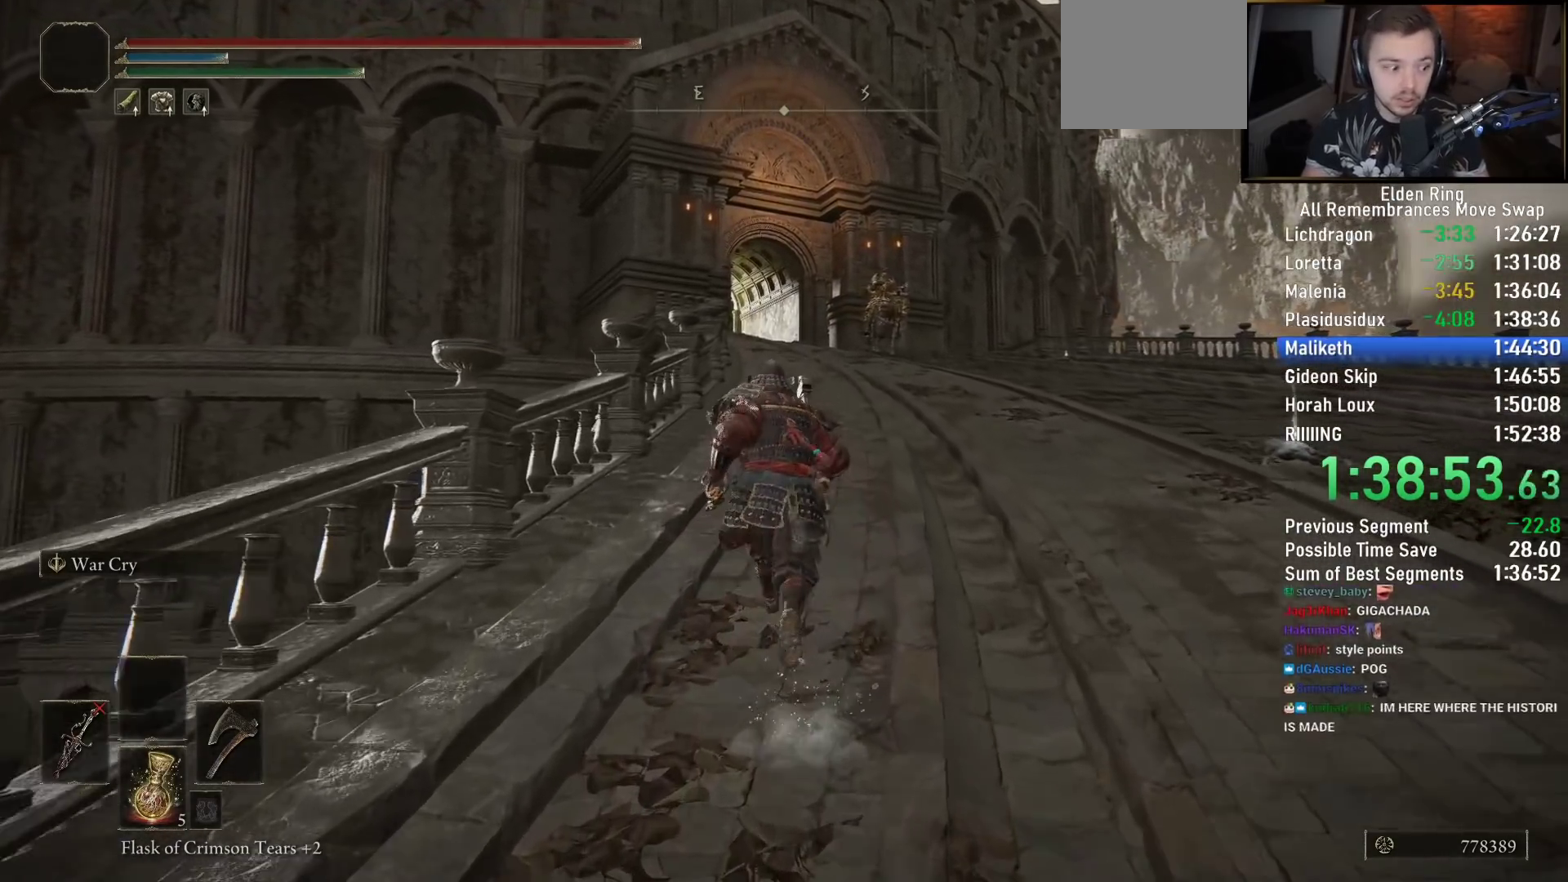
{"buttons": ["CIRCLE"], "left_stick": "up", "right_stick": "center", "events": []}
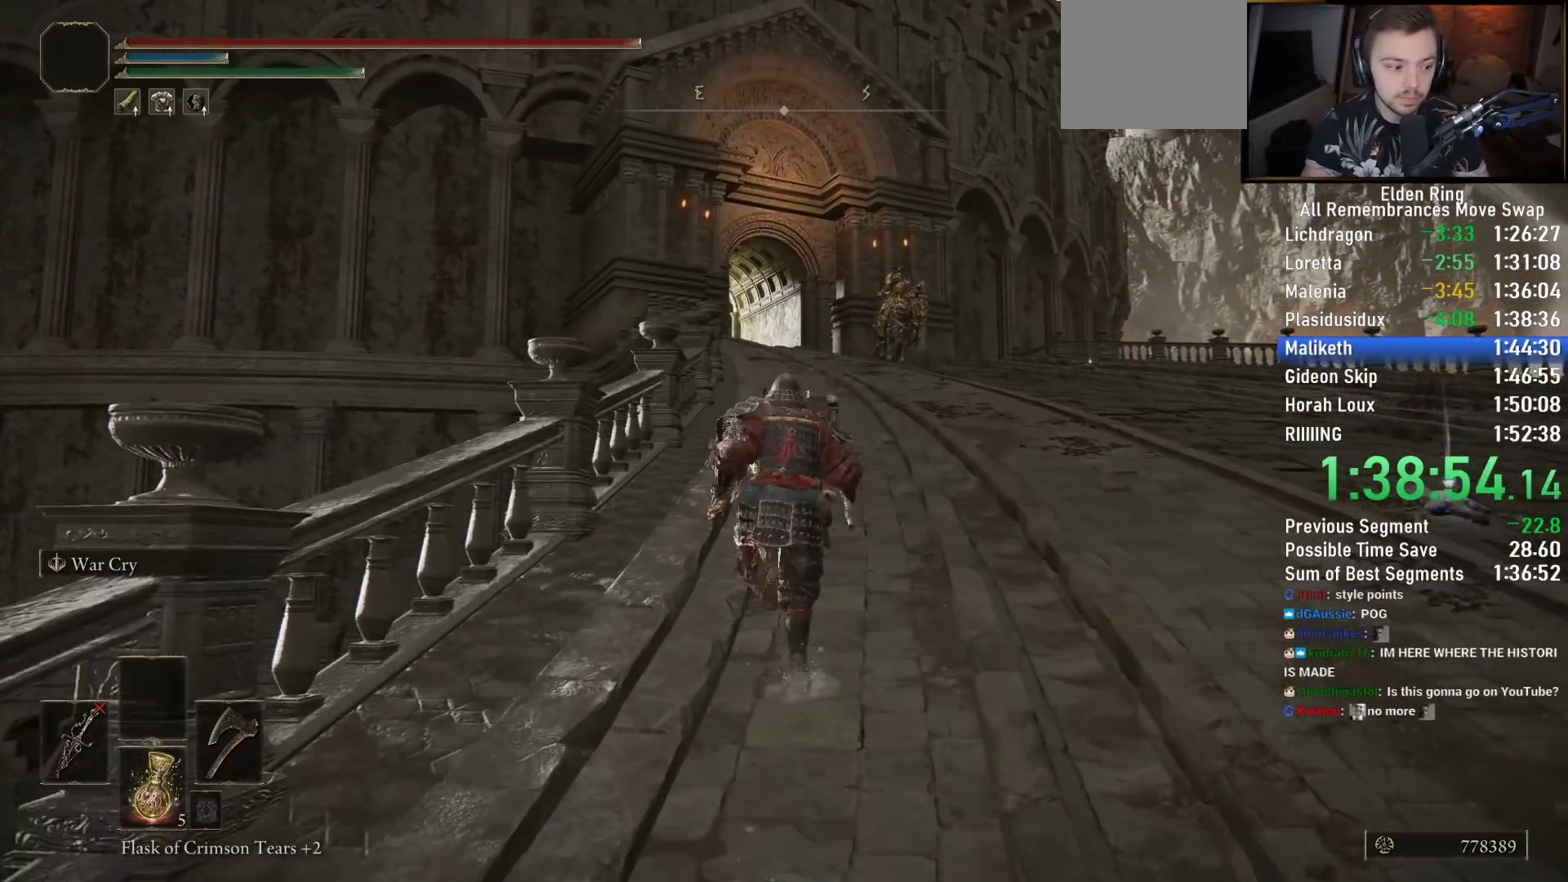
{"buttons": ["CIRCLE"], "left_stick": "up", "right_stick": "center", "events": []}
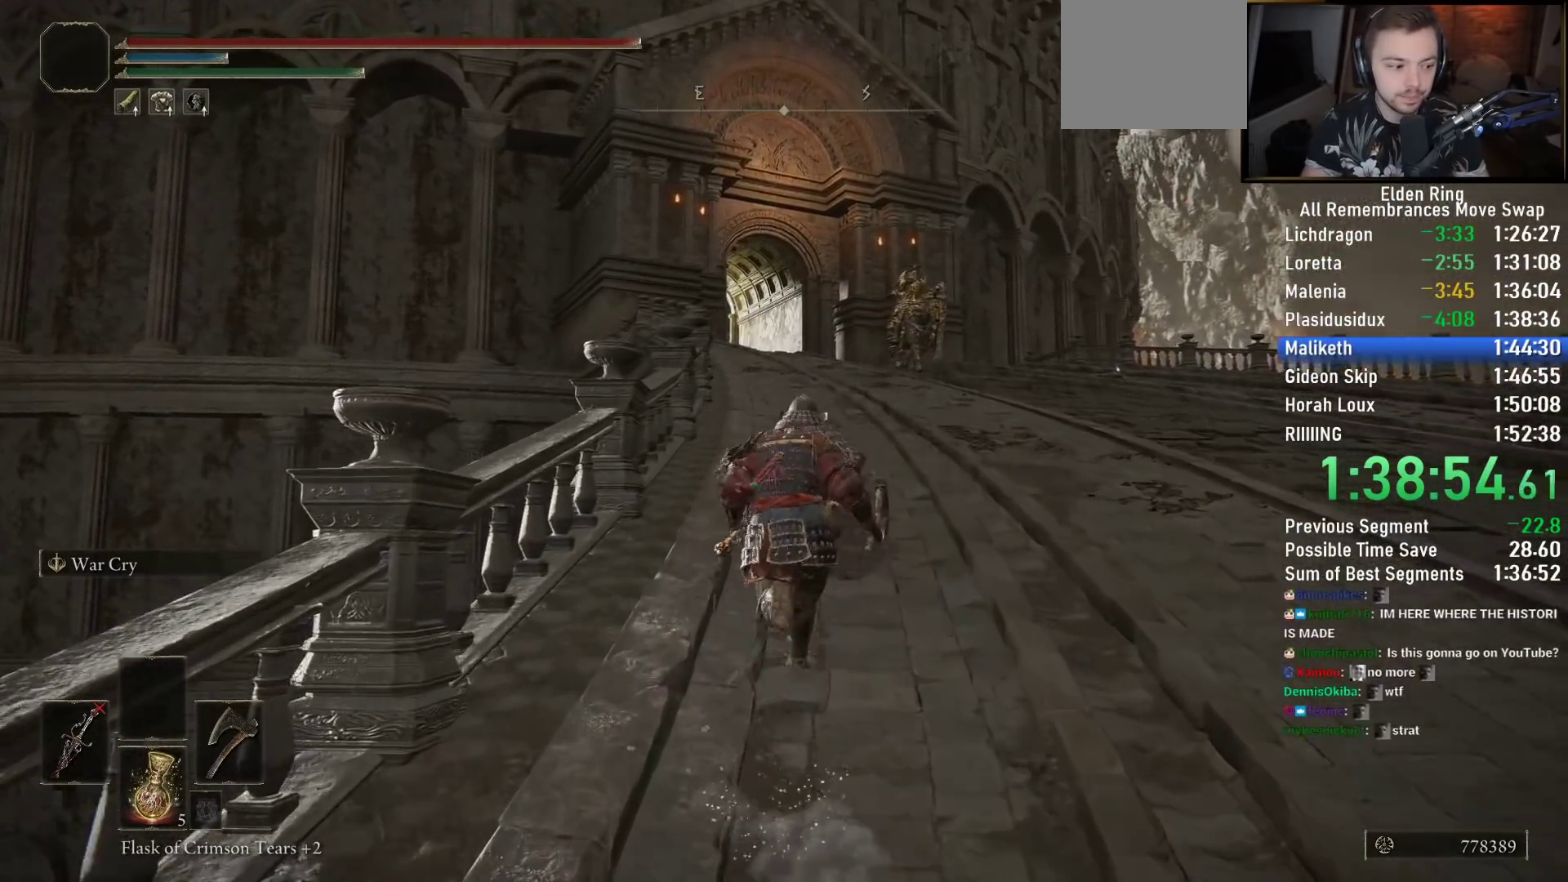
{"buttons": ["CIRCLE"], "left_stick": "up", "right_stick": "center", "events": []}
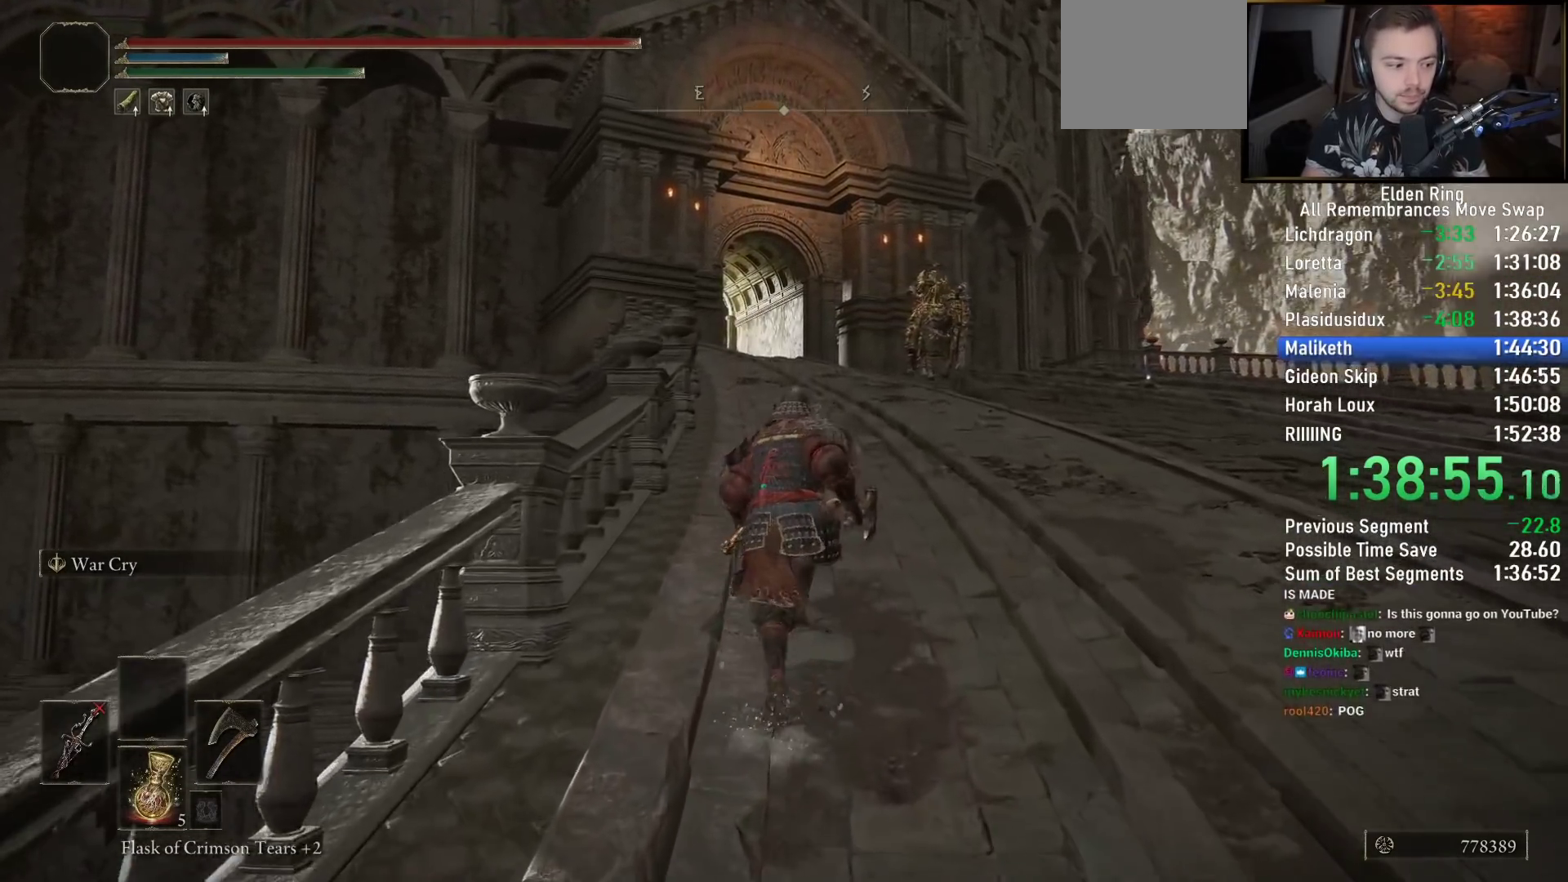
{"buttons": ["CIRCLE"], "left_stick": "up", "right_stick": "center", "events": [[183, "right_stick", "down-left"], [467, "right_stick", "center"]]}
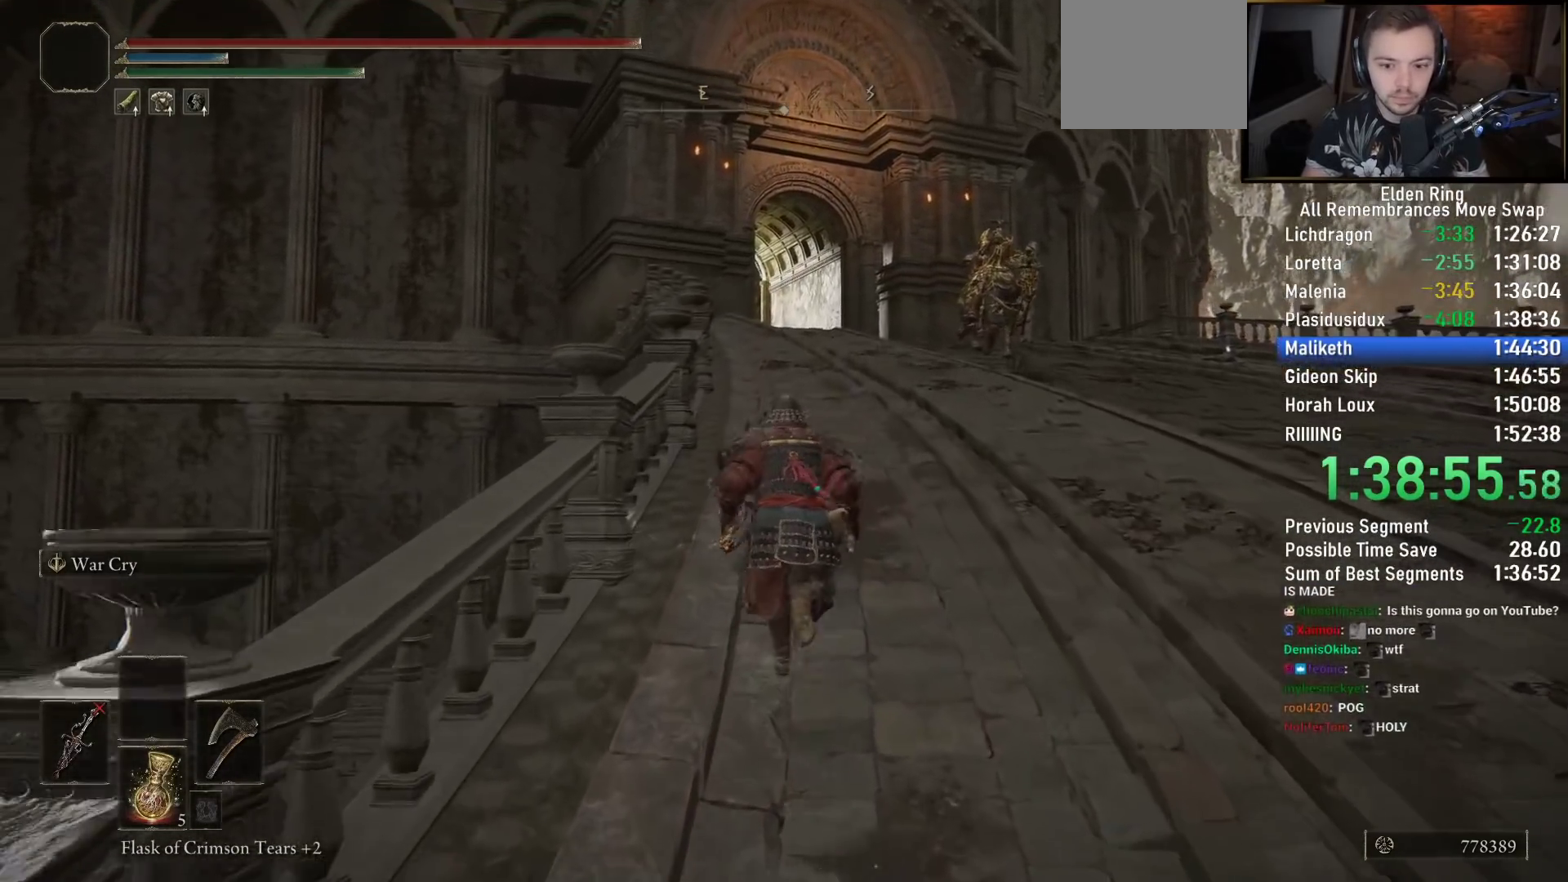
{"buttons": ["CIRCLE"], "left_stick": "up", "right_stick": "center", "events": []}
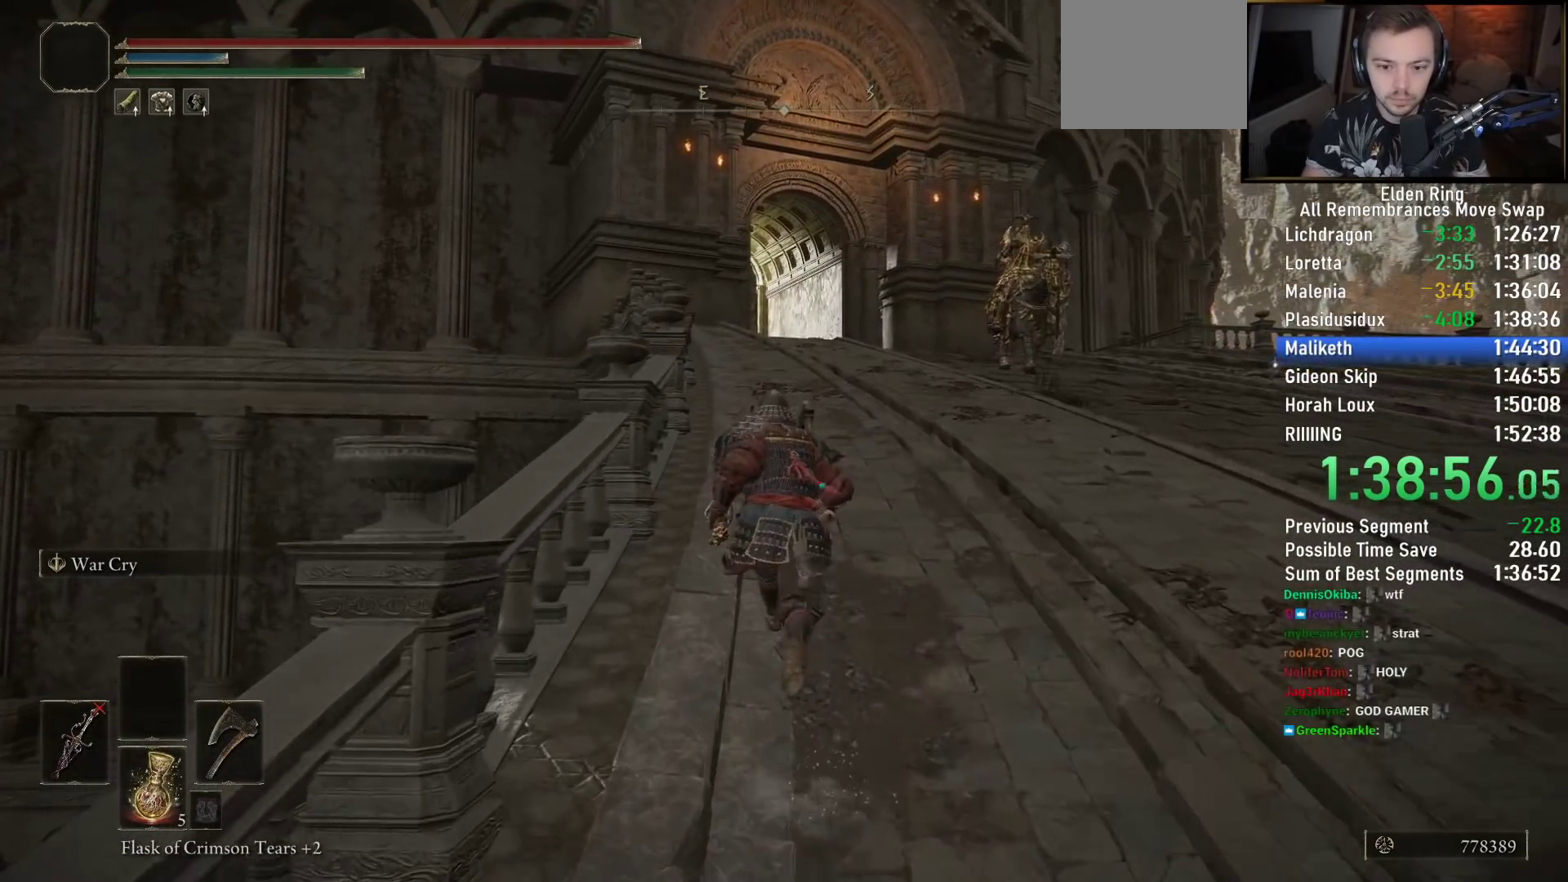
{"buttons": ["CIRCLE"], "left_stick": "up", "right_stick": "center", "events": [[317, "right_stick", "down-right"], [500, "right_stick", "center"]]}
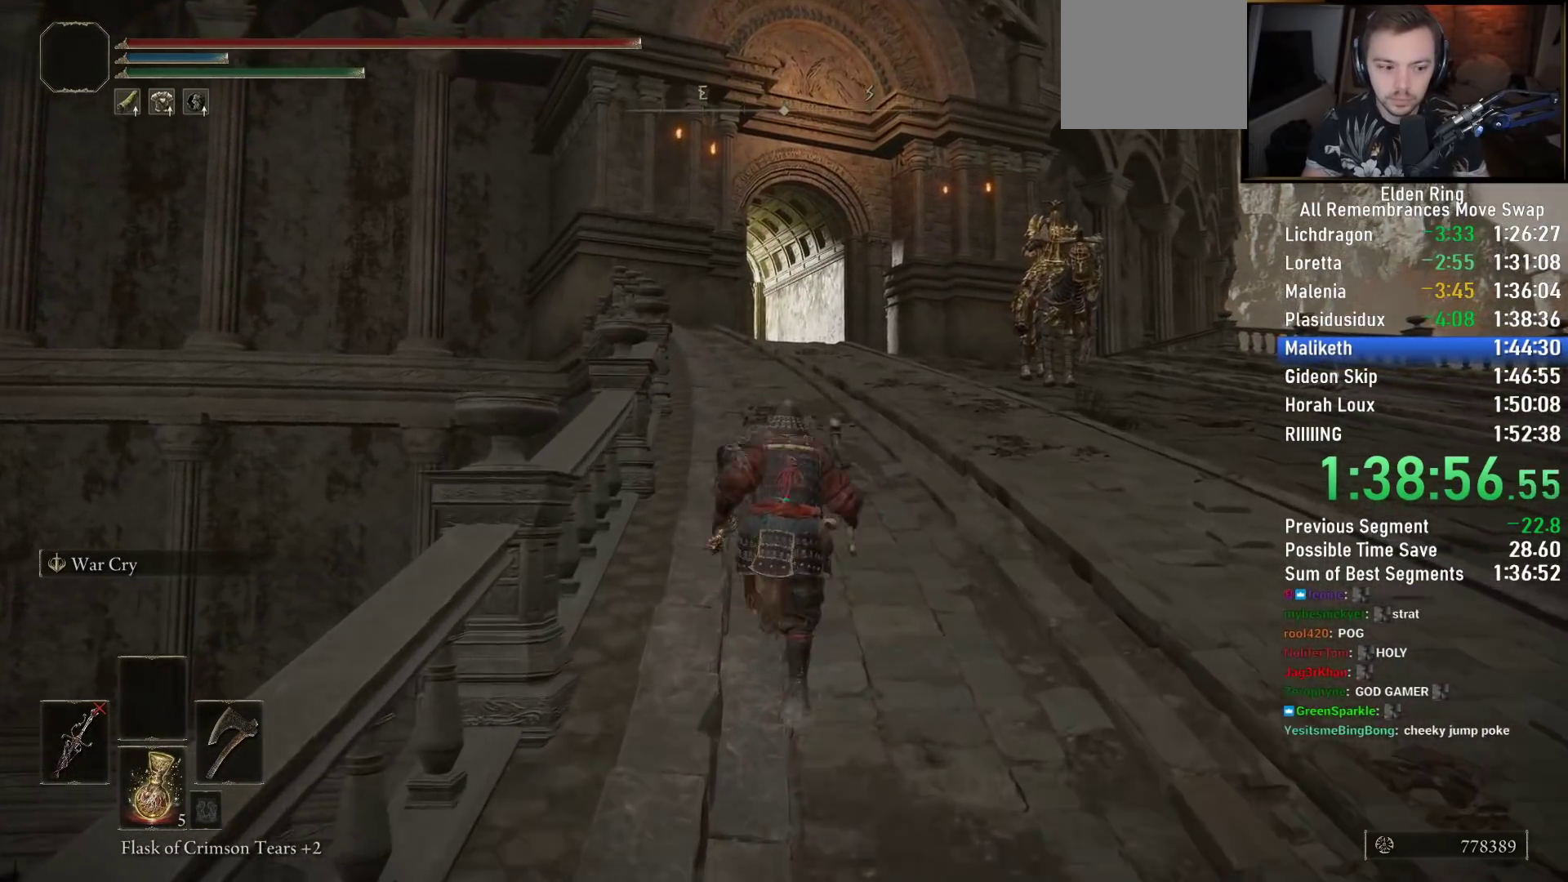
{"buttons": ["CIRCLE"], "left_stick": "up", "right_stick": "center", "events": []}
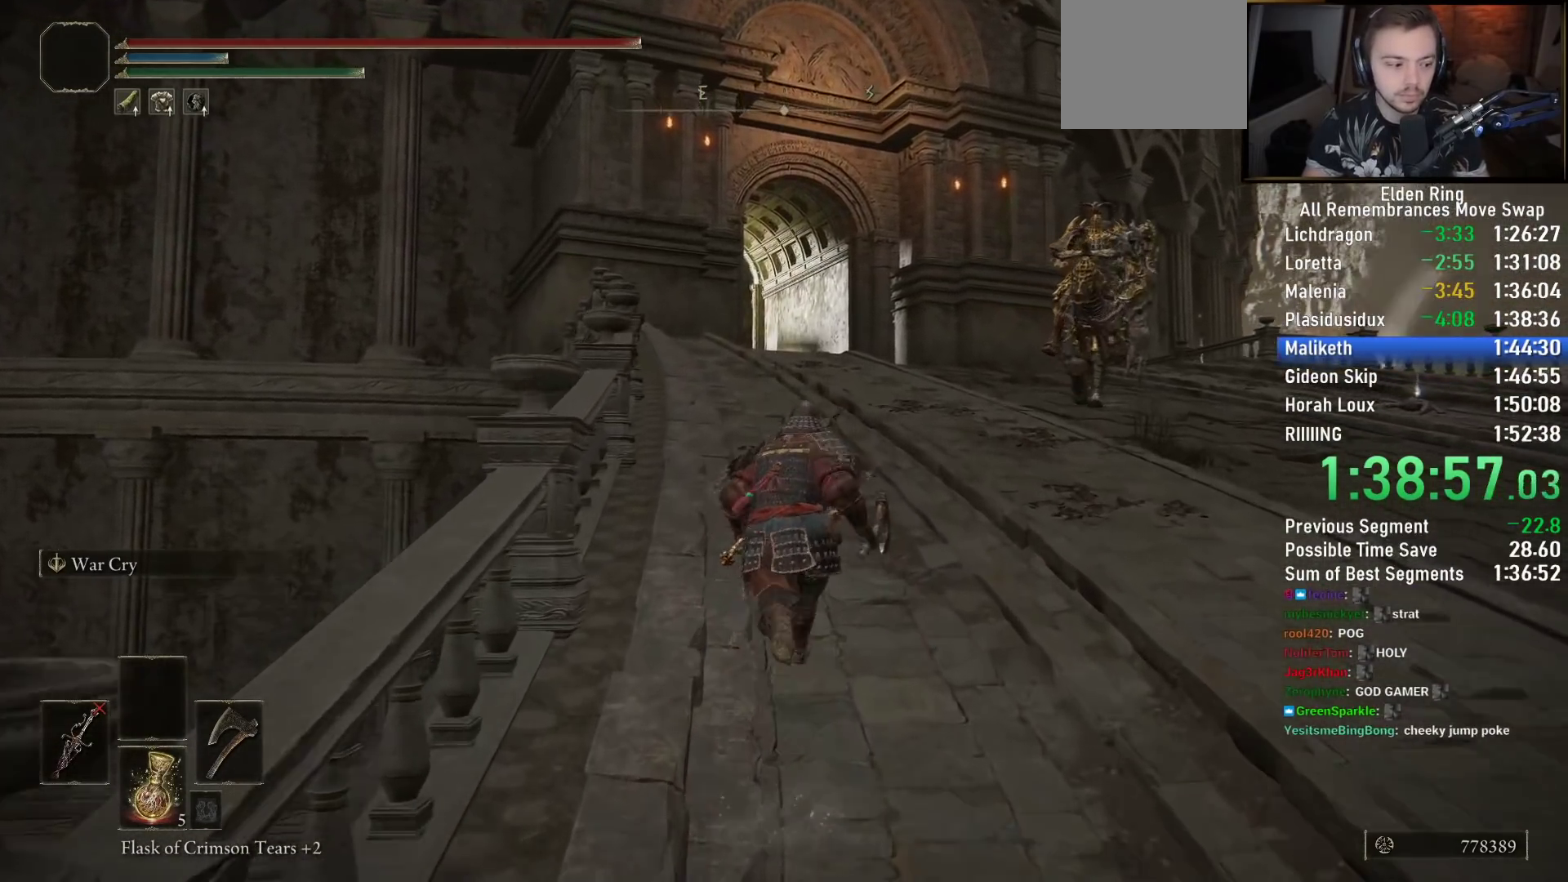
{"buttons": ["CIRCLE"], "left_stick": "up", "right_stick": "center", "events": [[133, "right_stick", "down"], [250, "right_stick", "center"]]}
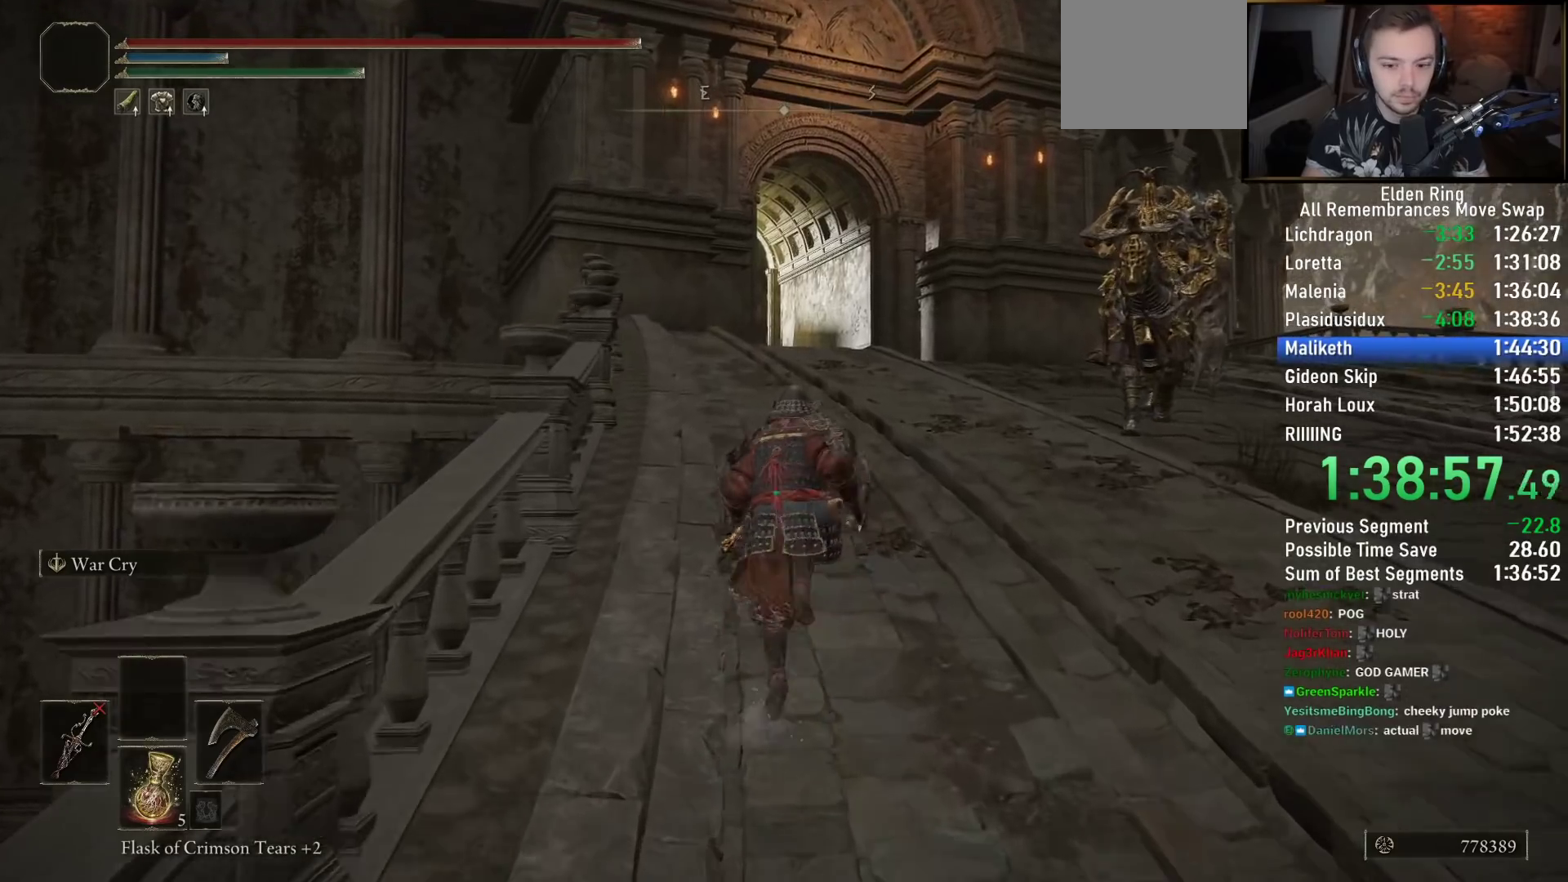
{"buttons": ["CIRCLE"], "left_stick": "up", "right_stick": "center", "events": []}
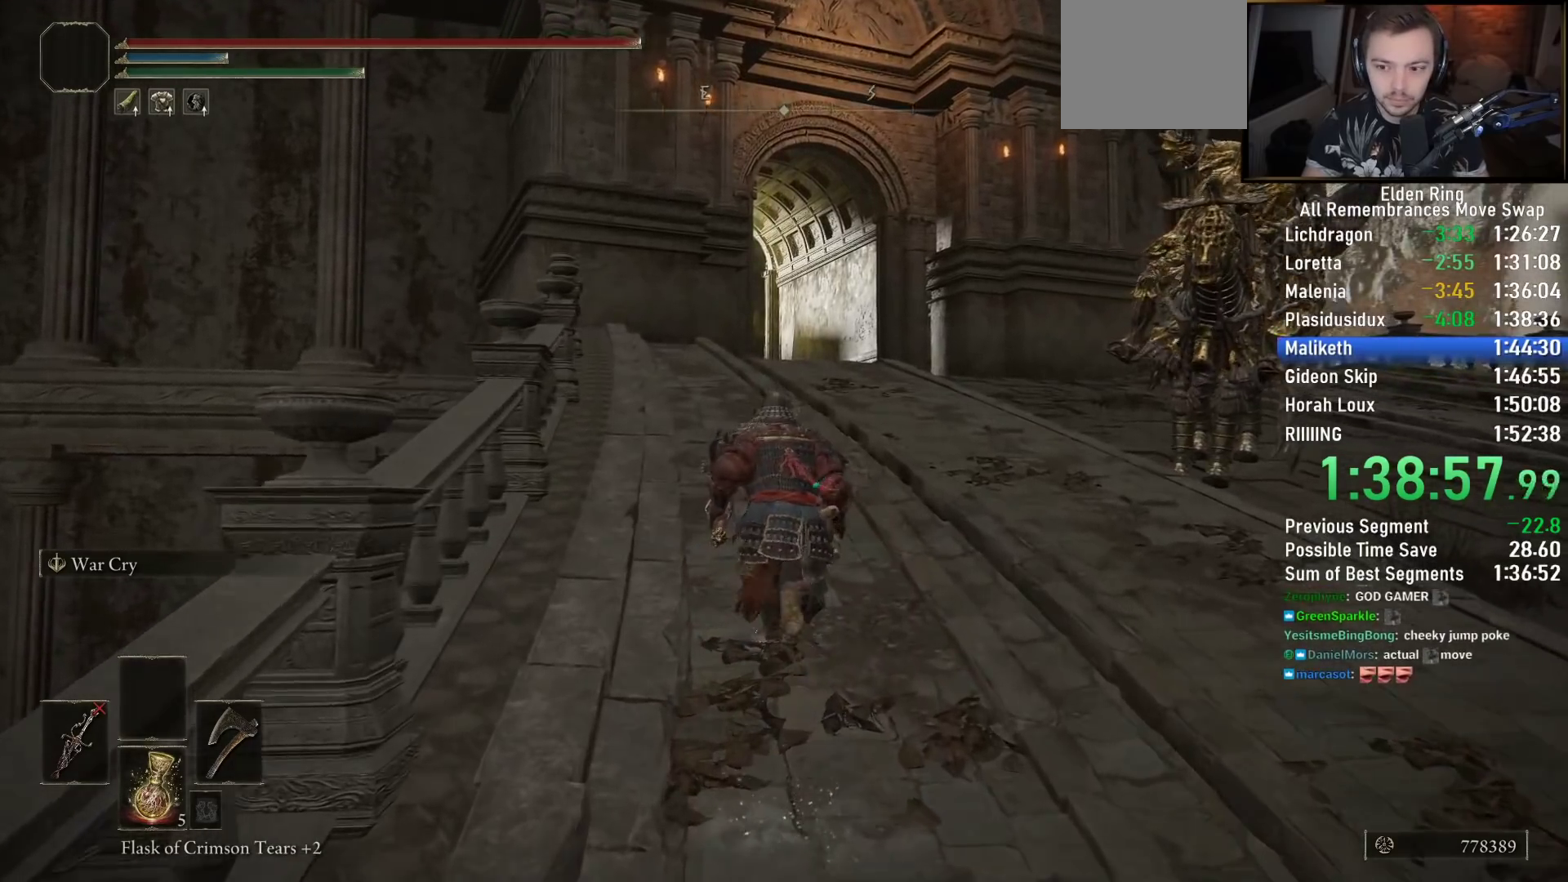
{"buttons": ["CIRCLE"], "left_stick": "up", "right_stick": "center", "events": [[133, "right_stick", "down-right"], [267, "right_stick", "center"]]}
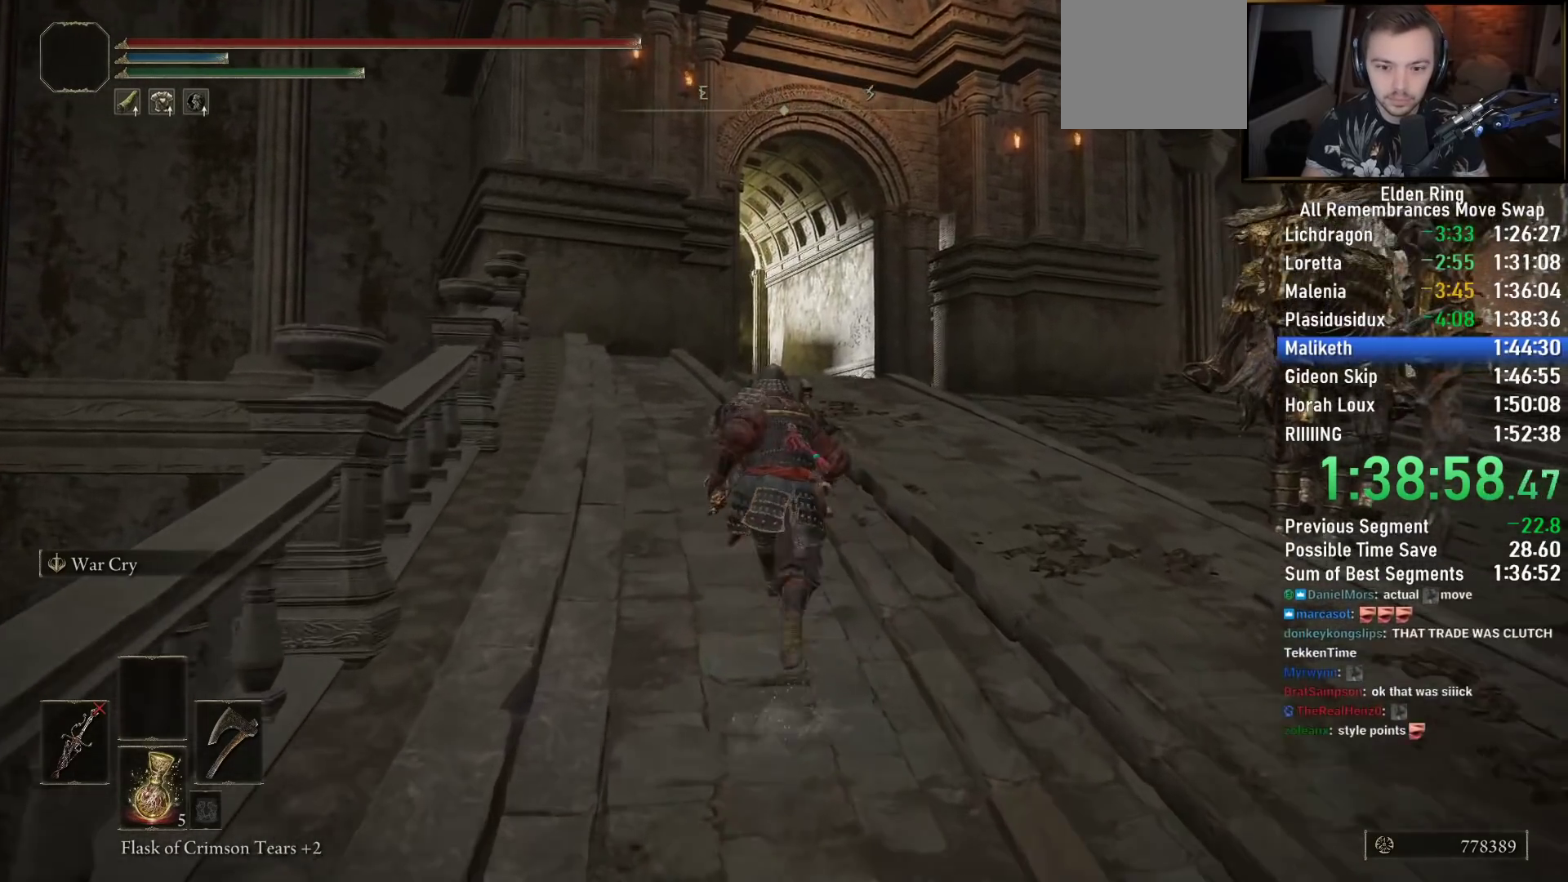
{"buttons": ["CIRCLE"], "left_stick": "up", "right_stick": "center", "events": []}
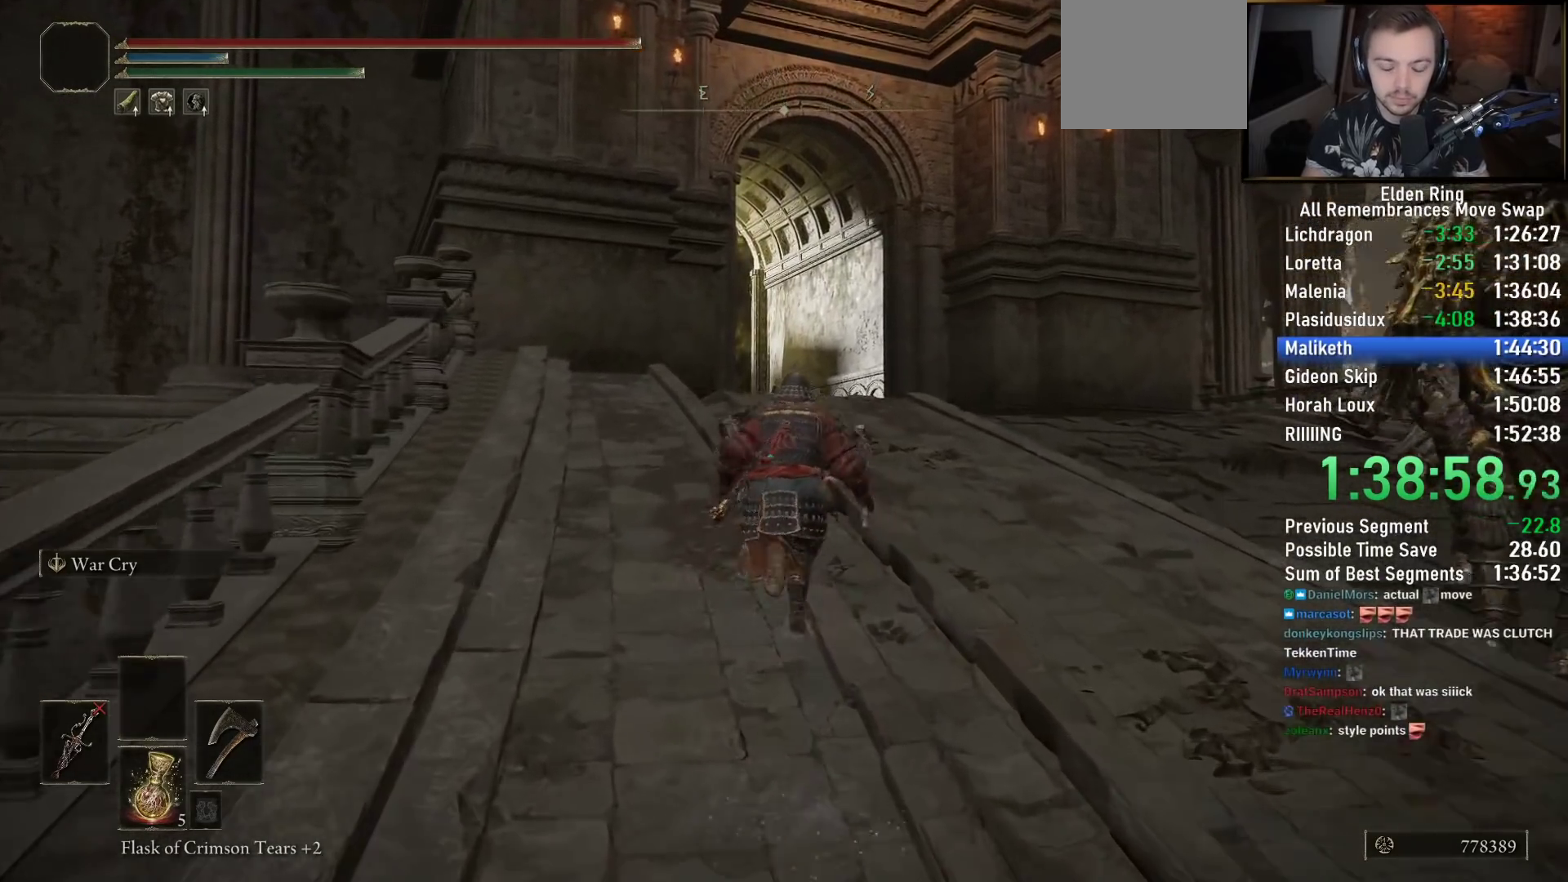
{"buttons": ["CIRCLE"], "left_stick": "up", "right_stick": "center", "events": [[250, "right_stick", "down"], [383, "right_stick", "center"]]}
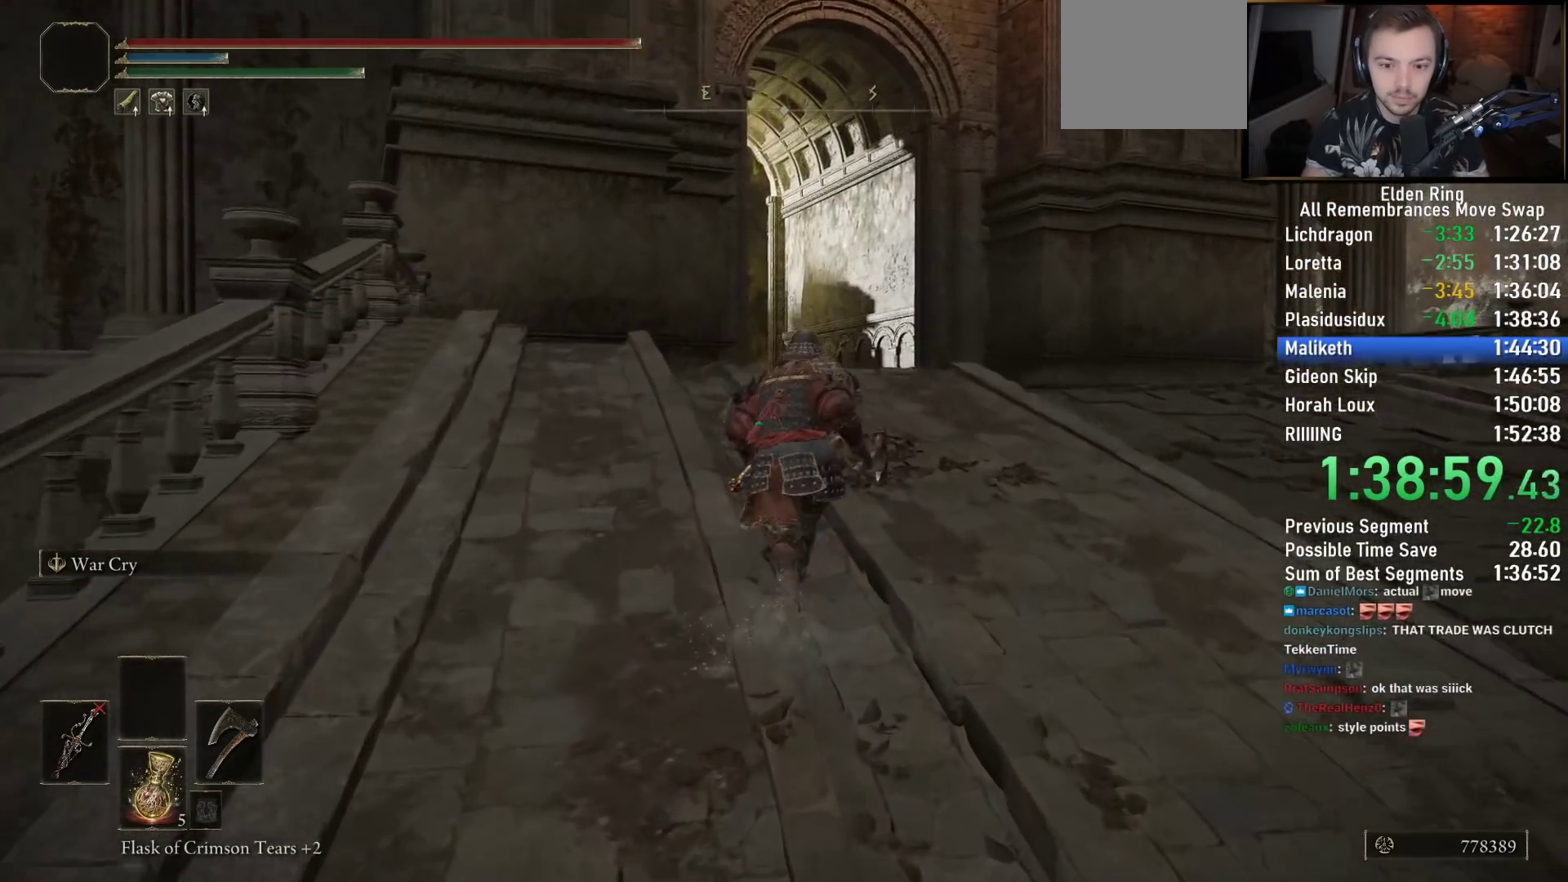
{"buttons": ["CIRCLE"], "left_stick": "up", "right_stick": "center", "events": [[217, "R1", "down"], [267, "R1", "up"]]}
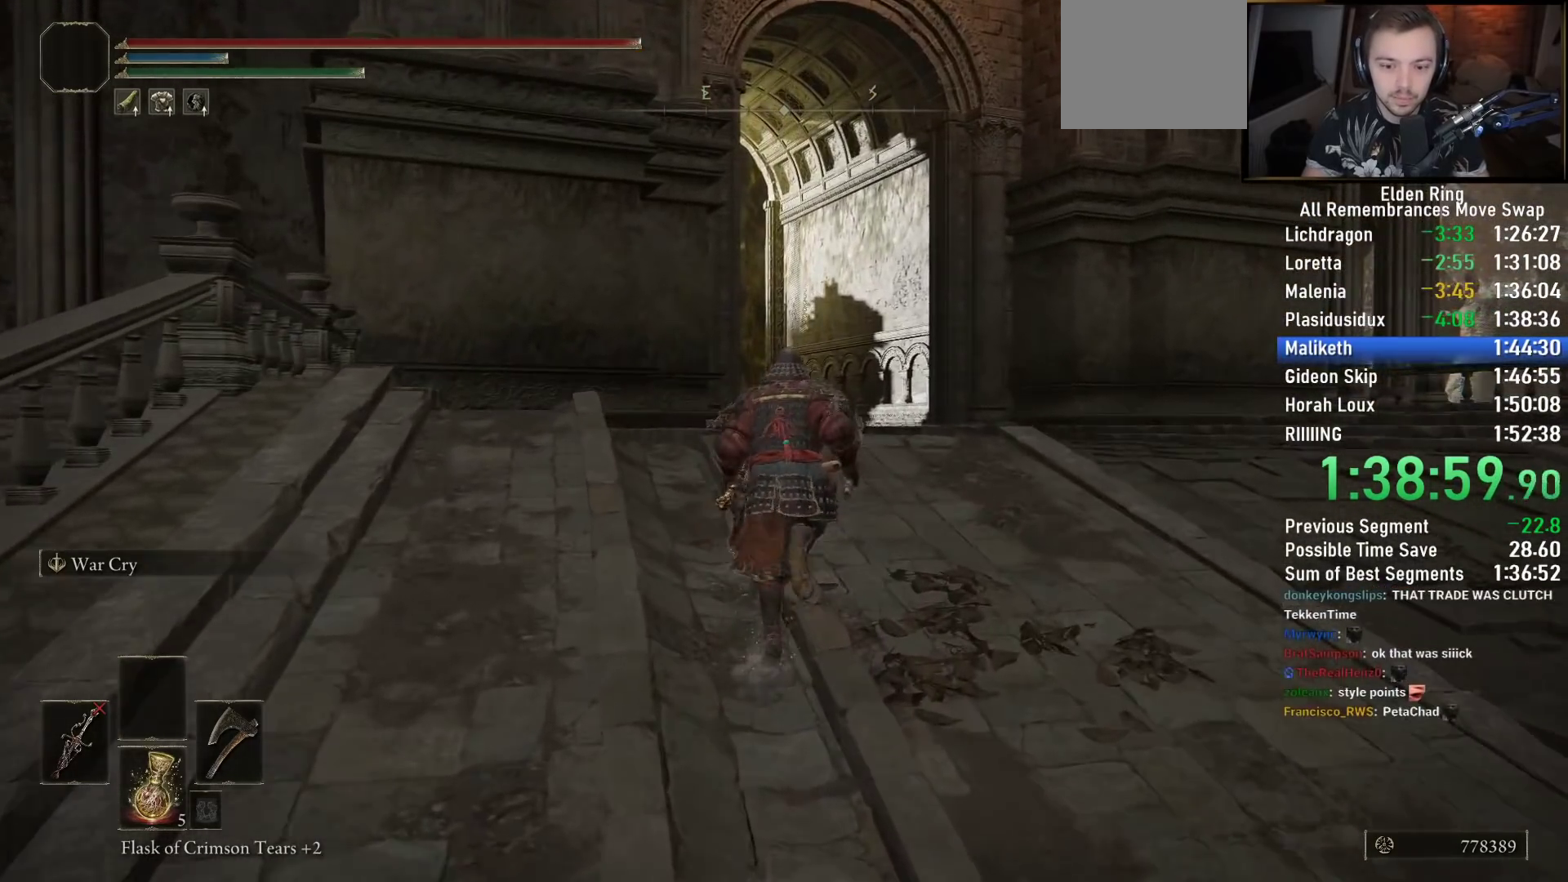
{"buttons": ["CIRCLE"], "left_stick": "up", "right_stick": "center", "events": []}
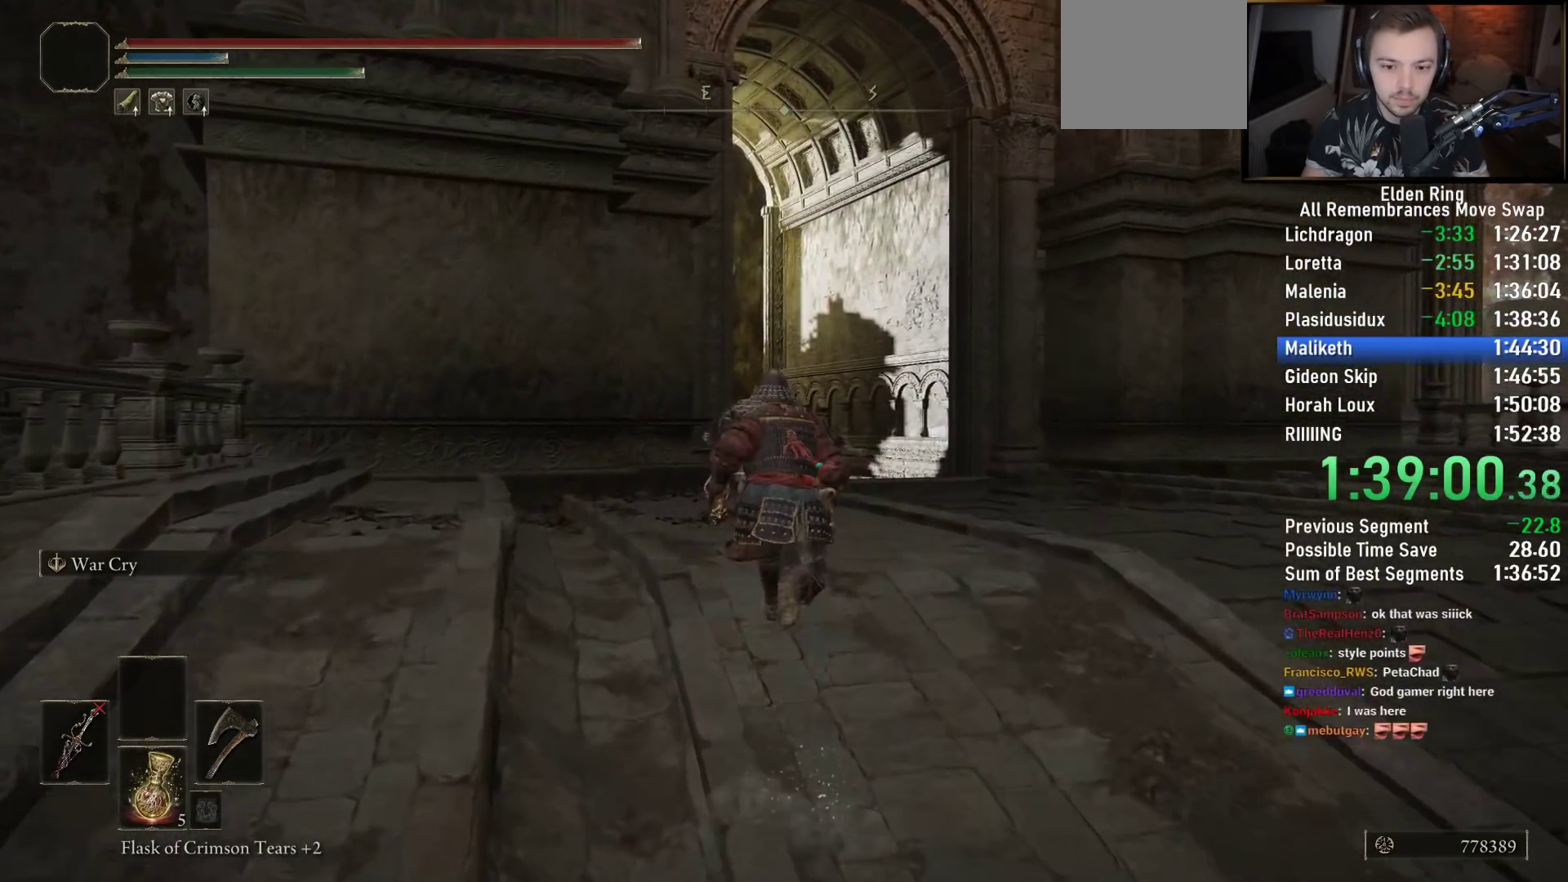
{"buttons": ["CIRCLE"], "left_stick": "up", "right_stick": "center", "events": []}
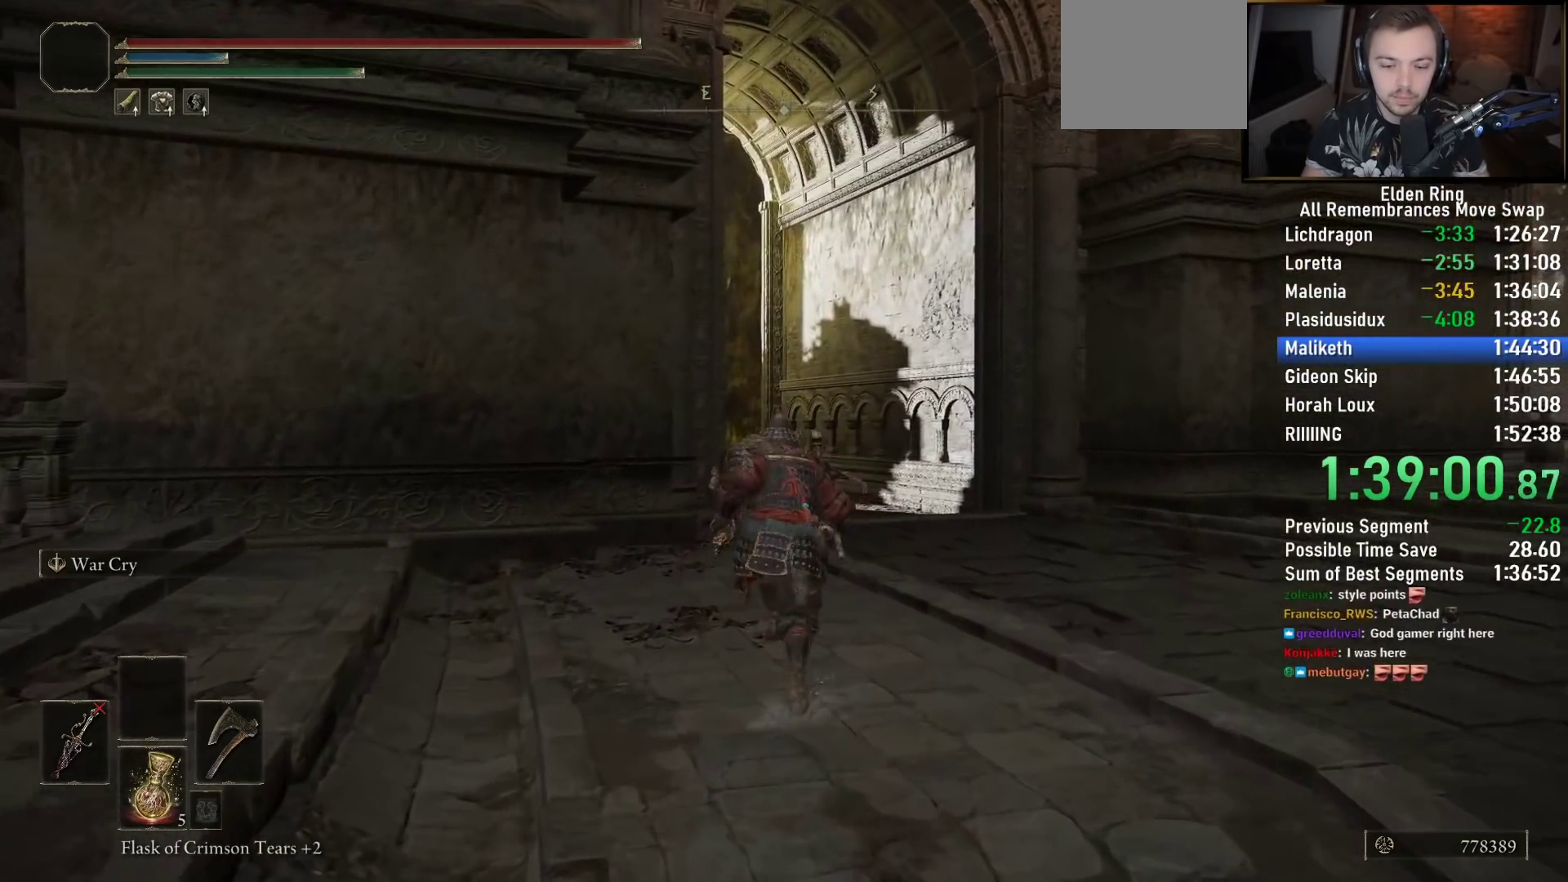
{"buttons": ["CIRCLE"], "left_stick": "up", "right_stick": "center", "events": []}
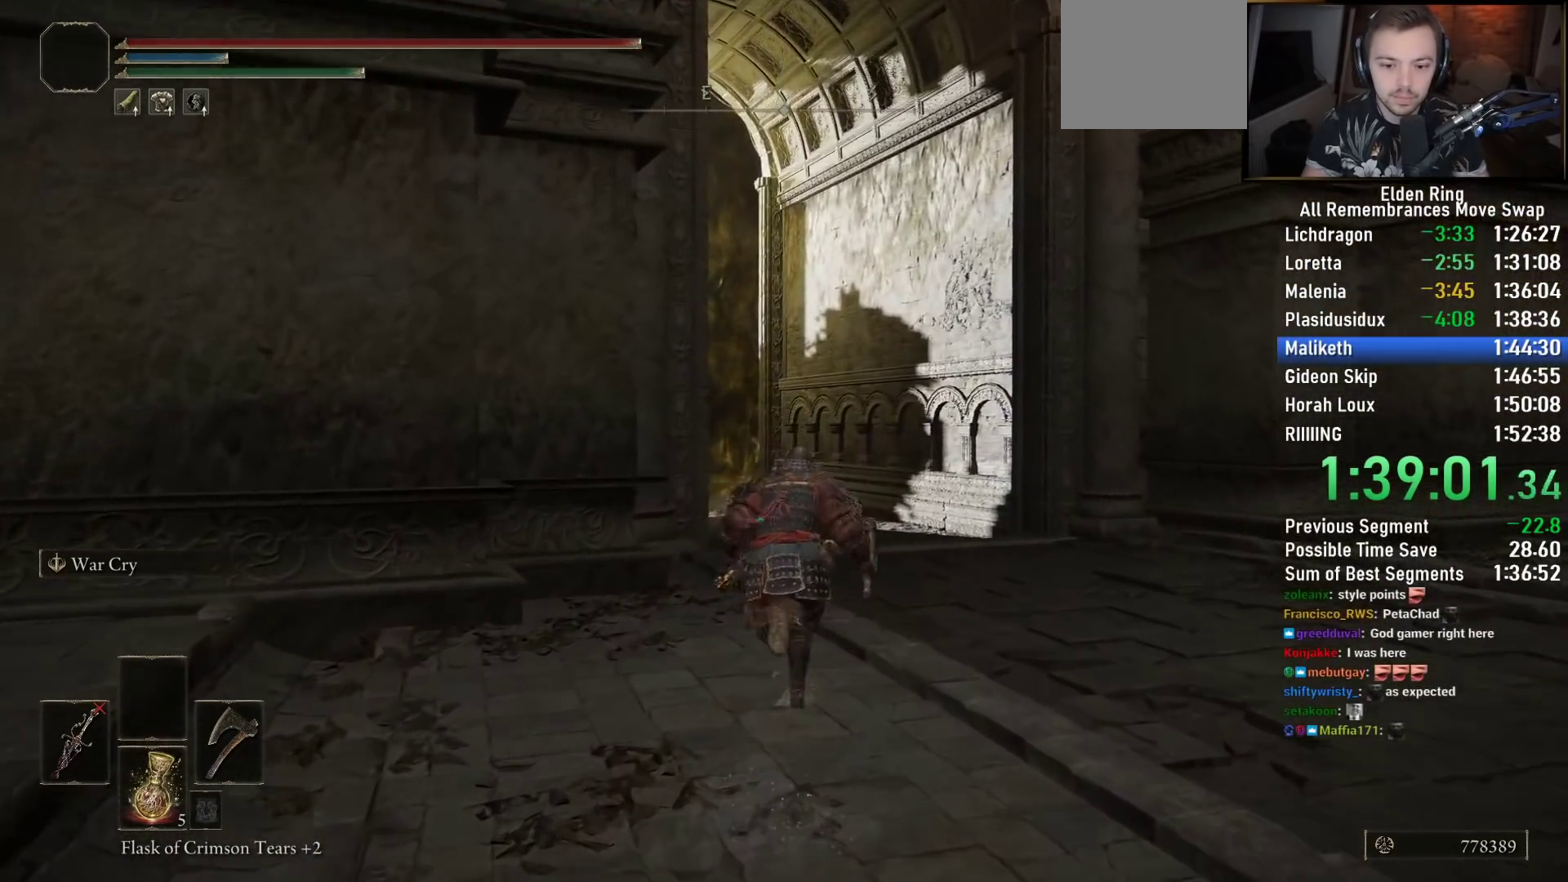
{"buttons": ["CIRCLE"], "left_stick": "up", "right_stick": "down-left", "events": [[83, "right_stick", "down-left"]]}
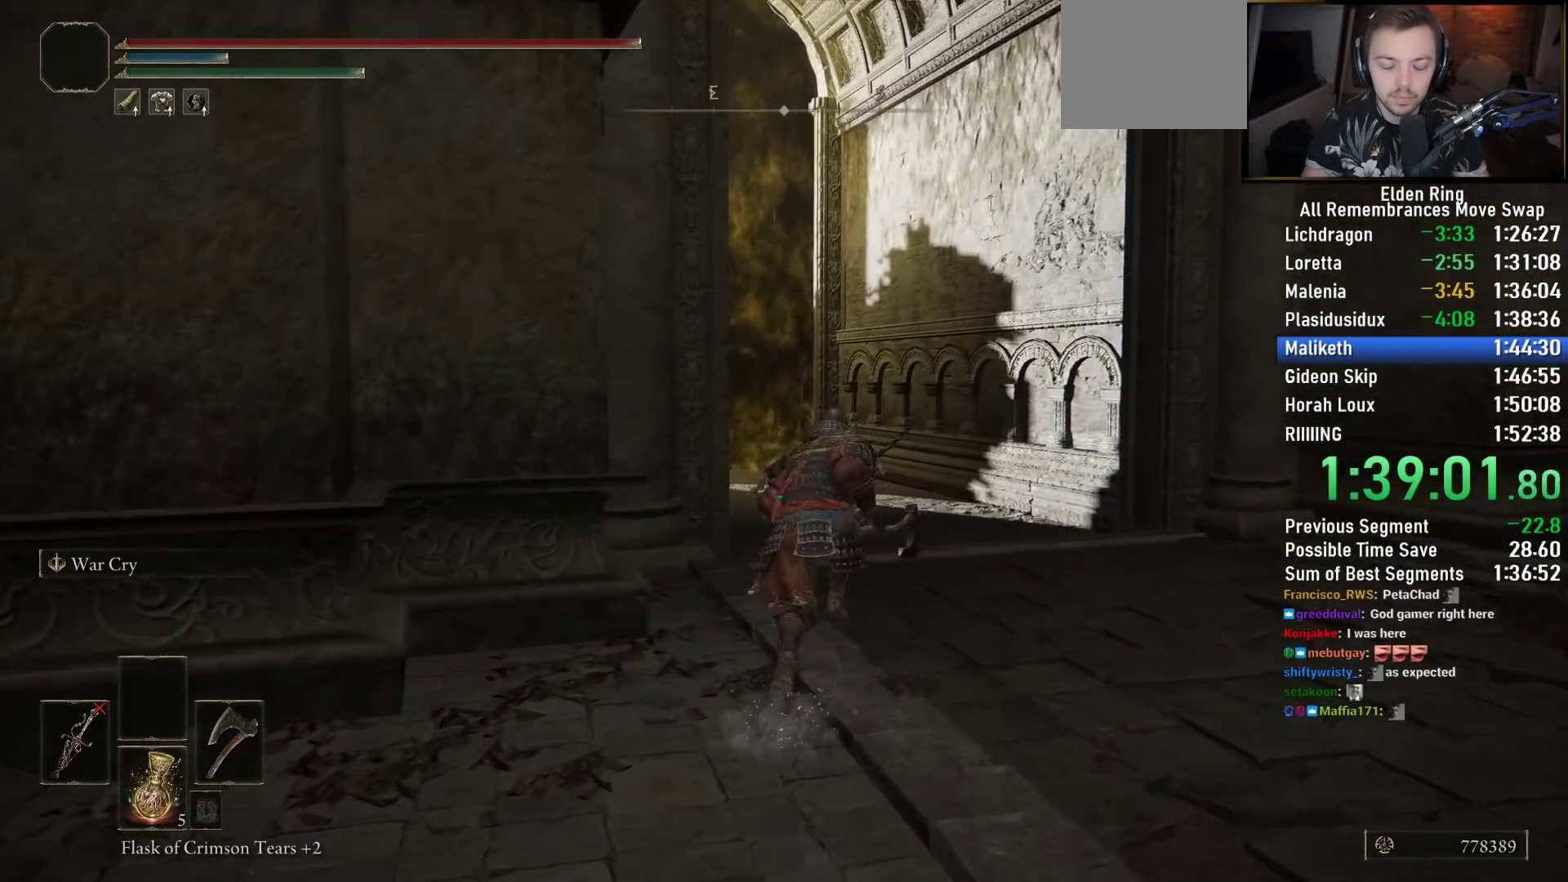
{"buttons": ["CIRCLE"], "left_stick": "up", "right_stick": "down-left"}
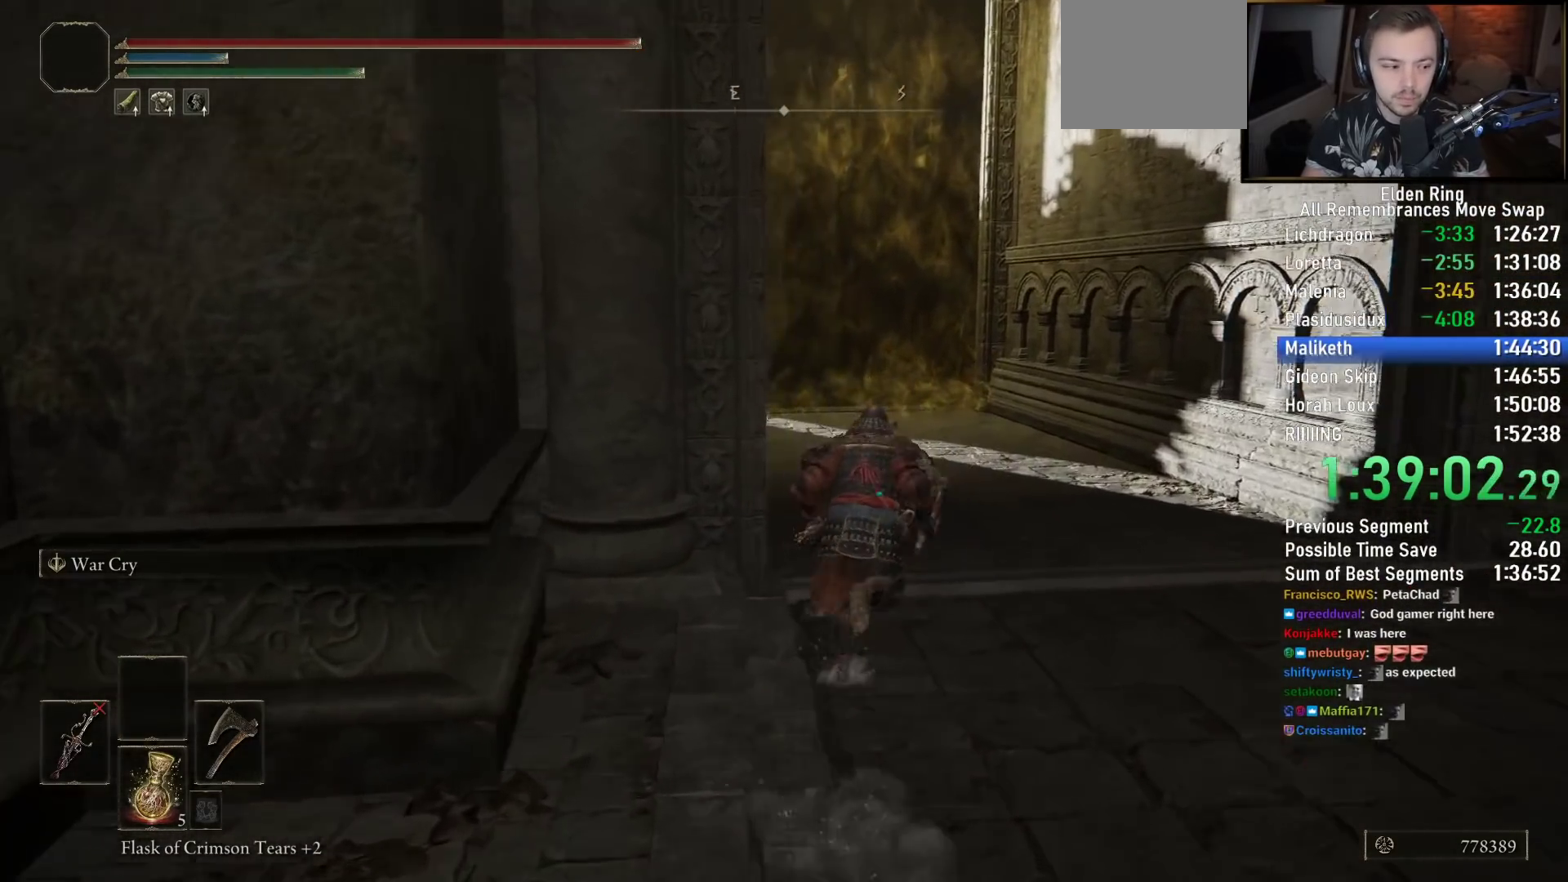
{"buttons": ["CIRCLE"], "left_stick": "up", "right_stick": "center", "events": [[117, "right_stick", "center"]]}
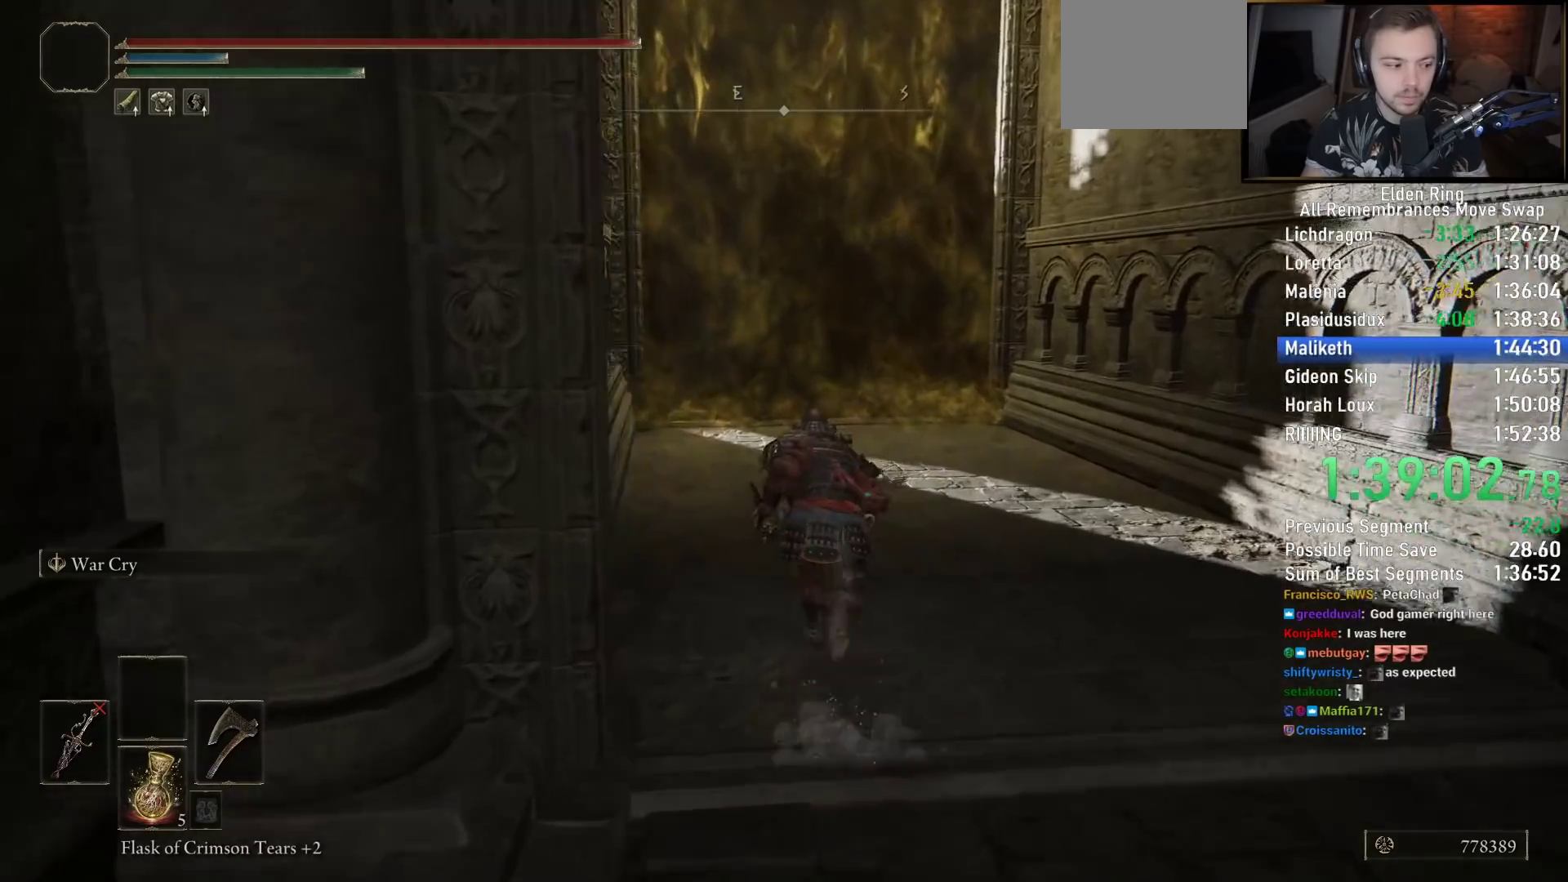
{"buttons": ["CIRCLE", "TRIANGLE"], "left_stick": "up", "right_stick": "center", "events": [[300, "TRIANGLE", "down"], [367, "TRIANGLE", "up"], [483, "TRIANGLE", "down"]]}
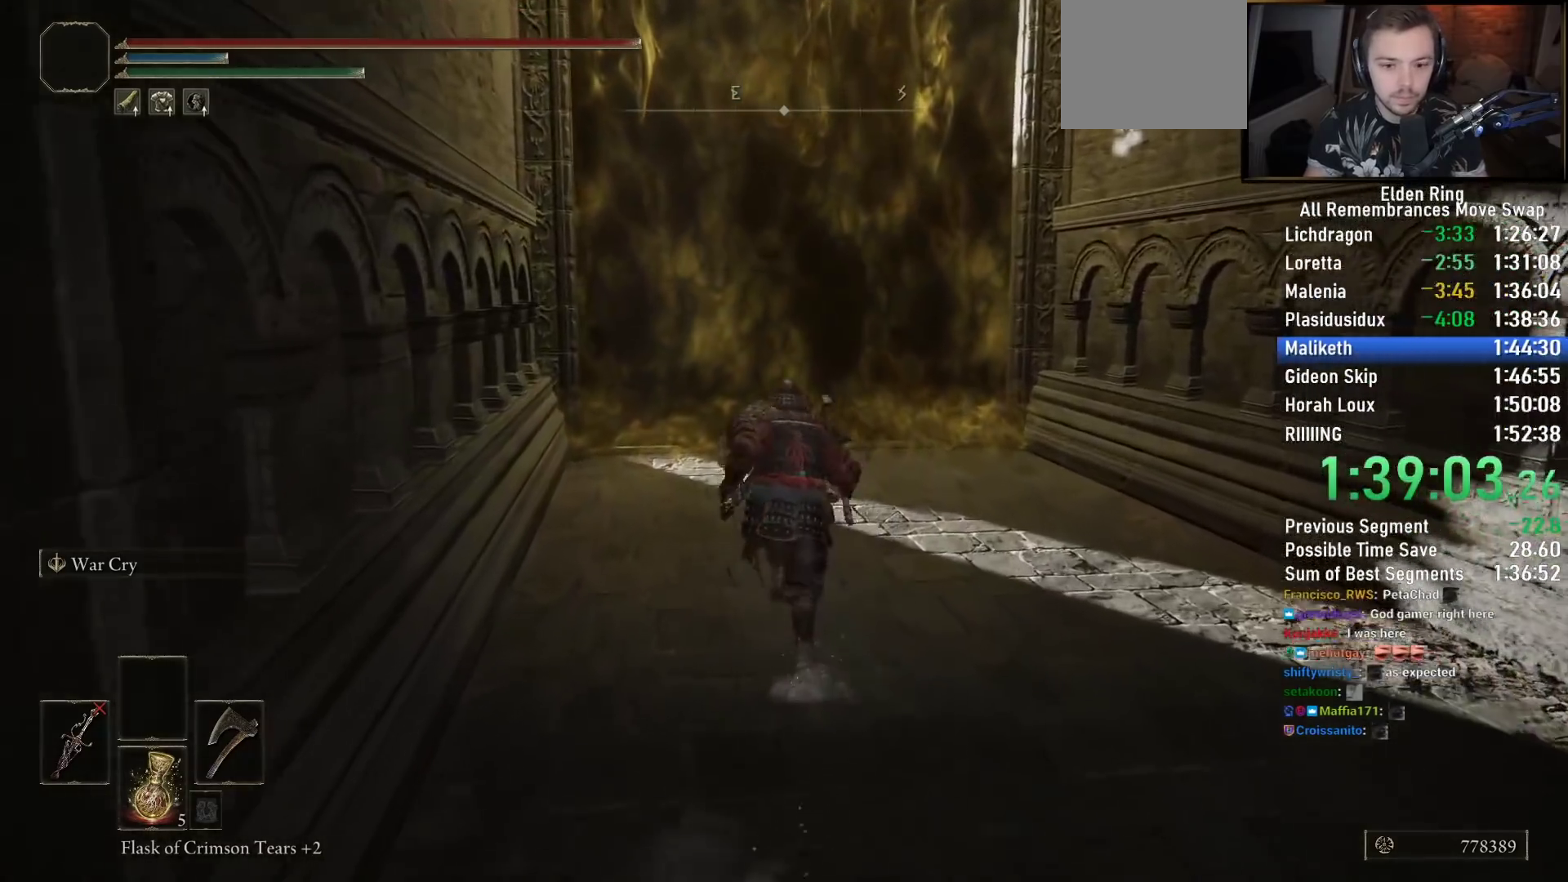
{"buttons": ["CIRCLE", "TRIANGLE"], "left_stick": "up", "right_stick": "center", "events": [[67, "TRIANGLE", "up"], [150, "TRIANGLE", "down"], [250, "TRIANGLE", "up"], [317, "TRIANGLE", "down"], [433, "TRIANGLE", "up"], [500, "TRIANGLE", "down"]]}
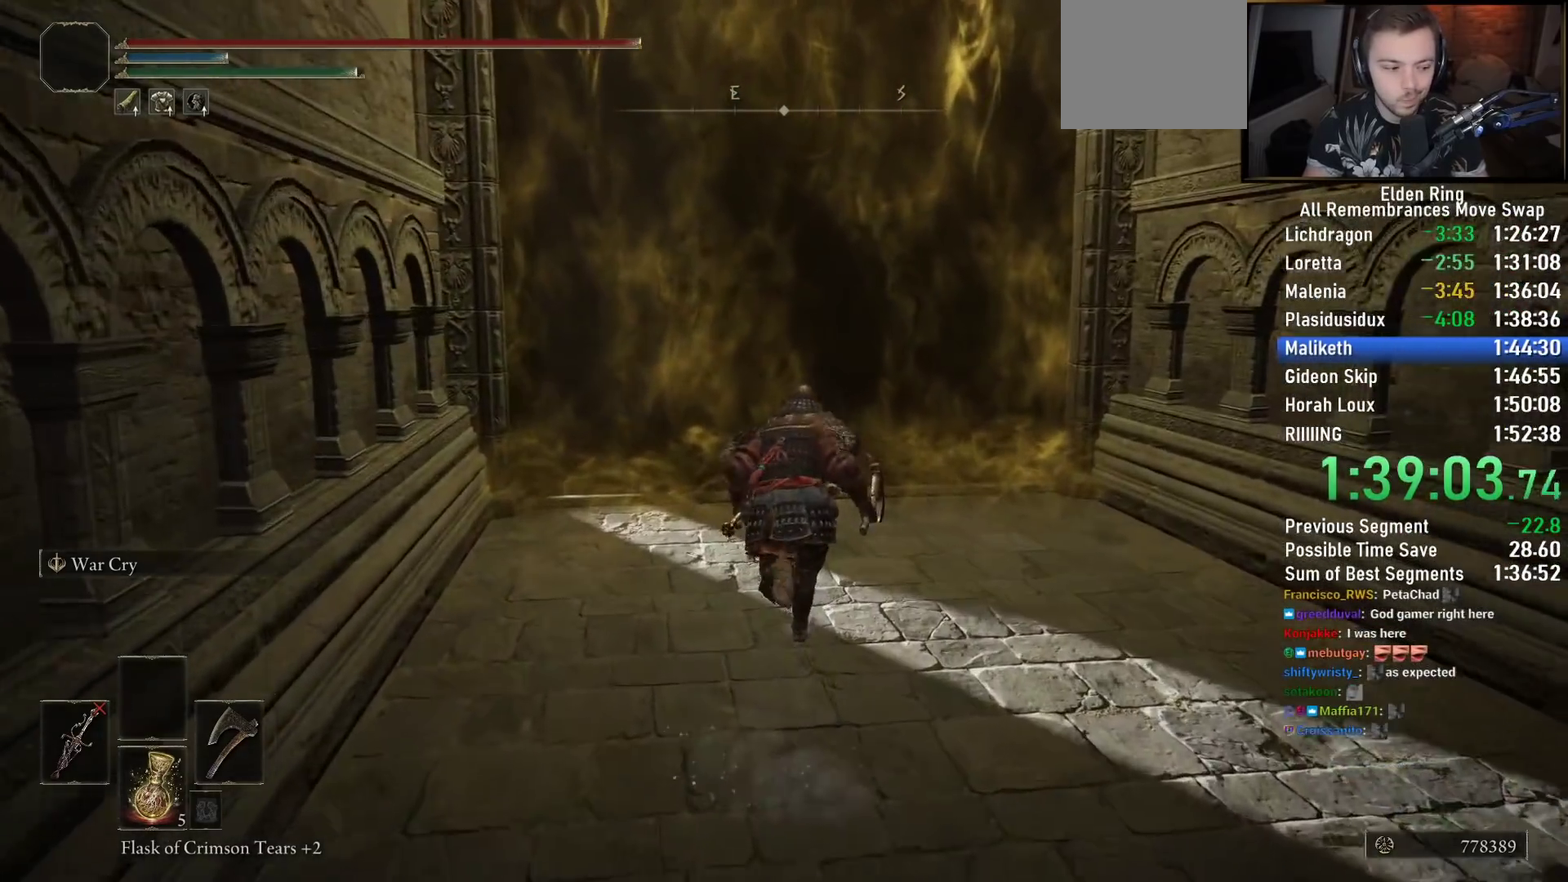
{"buttons": ["CIRCLE"], "left_stick": "up", "right_stick": "center", "events": [[117, "TRIANGLE", "up"], [167, "TRIANGLE", "down"], [267, "TRIANGLE", "up"], [350, "TRIANGLE", "down"], [433, "TRIANGLE", "up"]]}
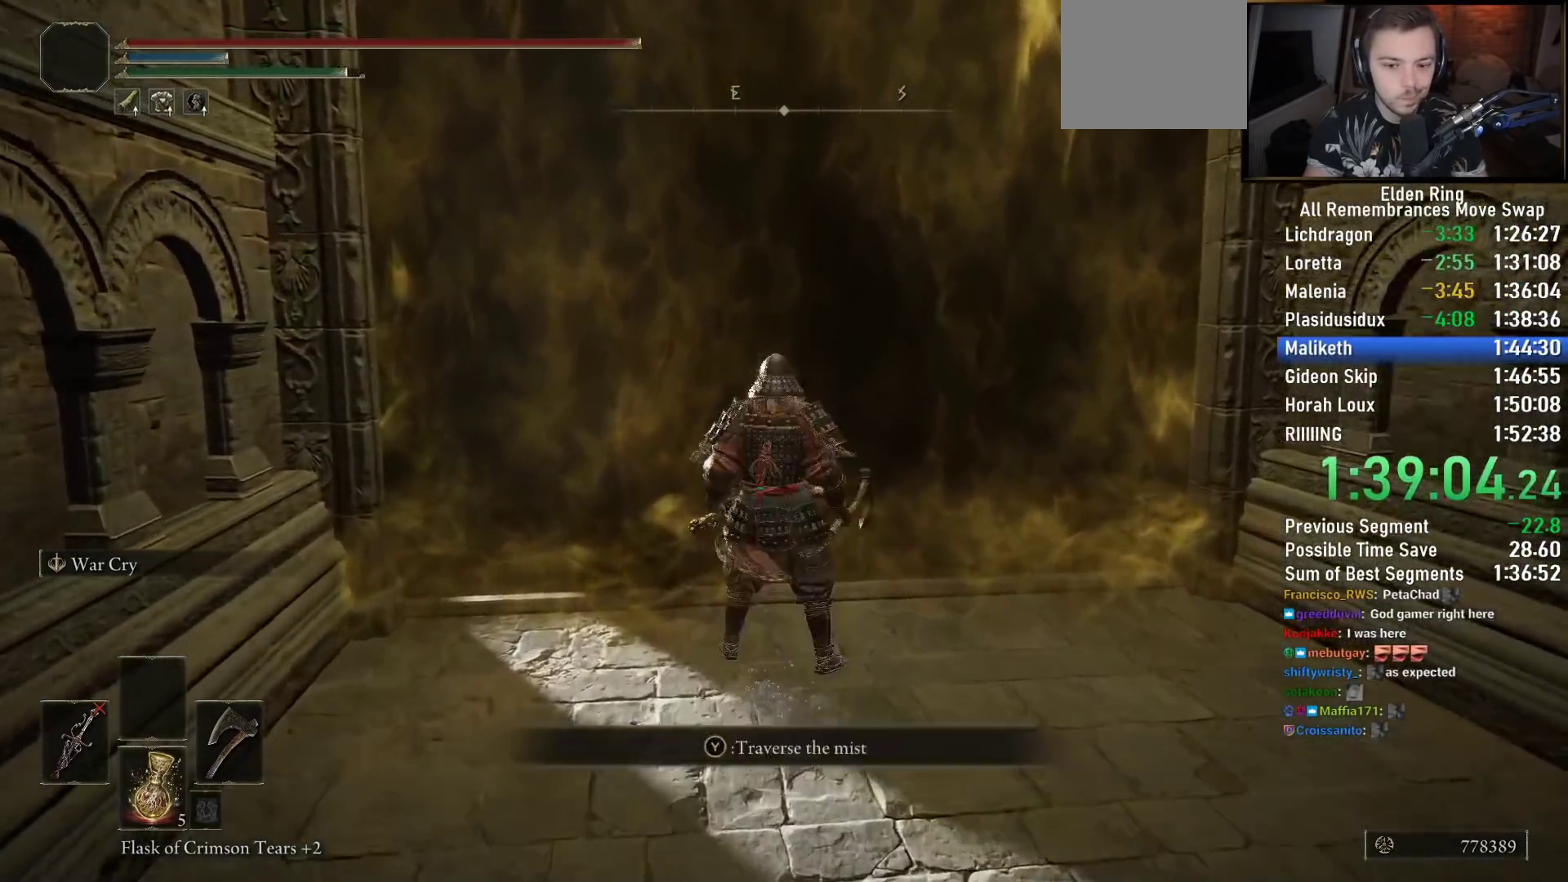
{"buttons": [], "left_stick": "center", "right_stick": "center", "events": [[17, "TRIANGLE", "down"], [100, "TRIANGLE", "up"], [167, "TRIANGLE", "down"], [267, "CIRCLE", "up"], [267, "TRIANGLE", "up"], [367, "left_stick", "center"], [367, "right_stick", "left"], [500, "right_stick", "center"]]}
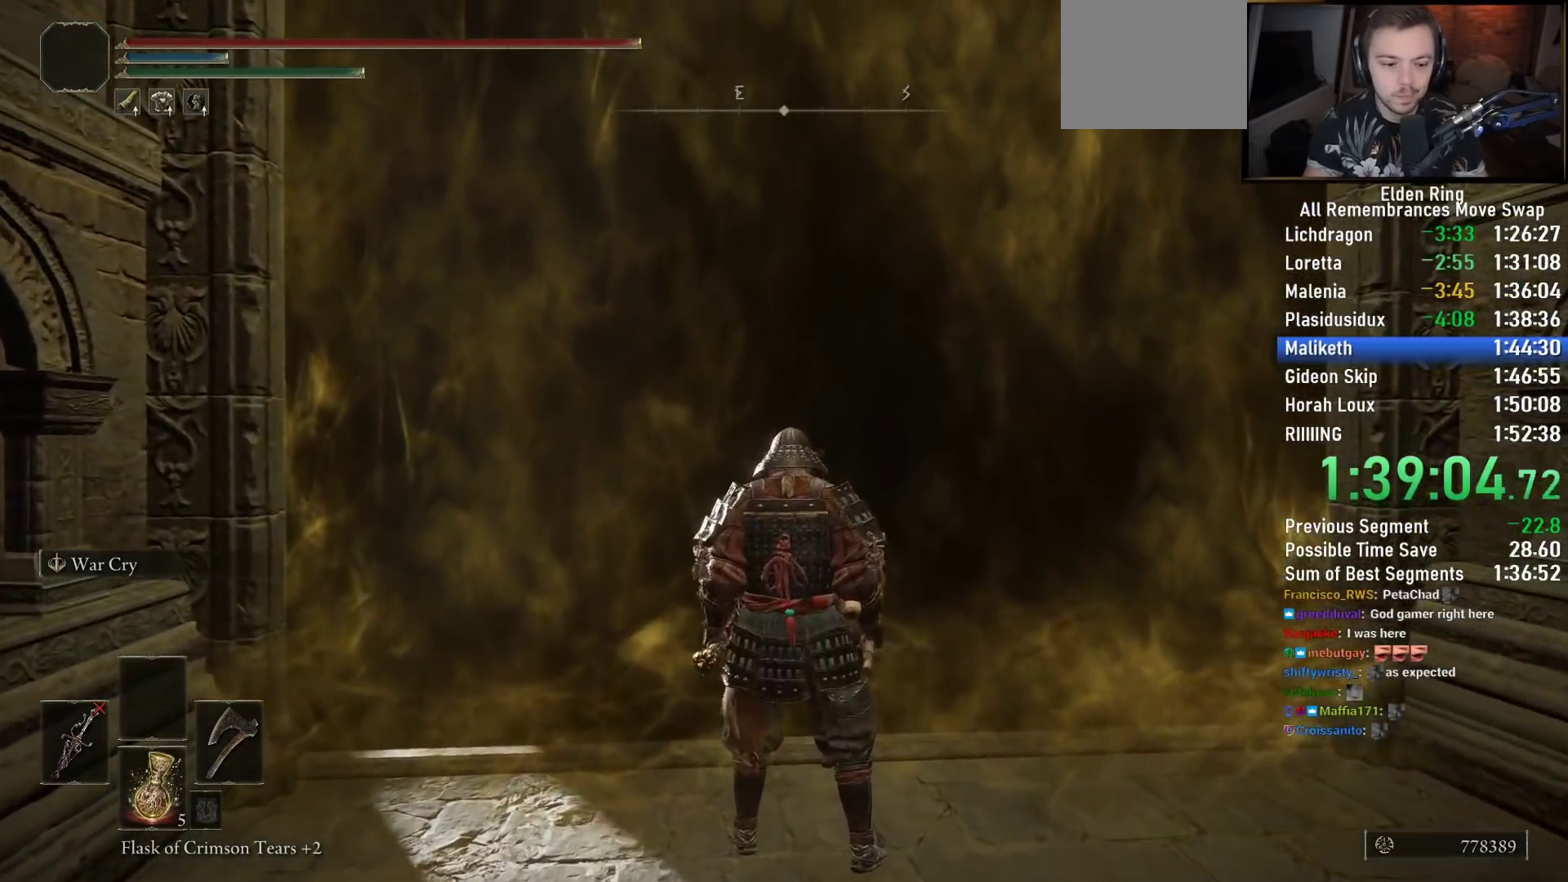
{"buttons": [], "left_stick": "center", "right_stick": "center", "events": []}
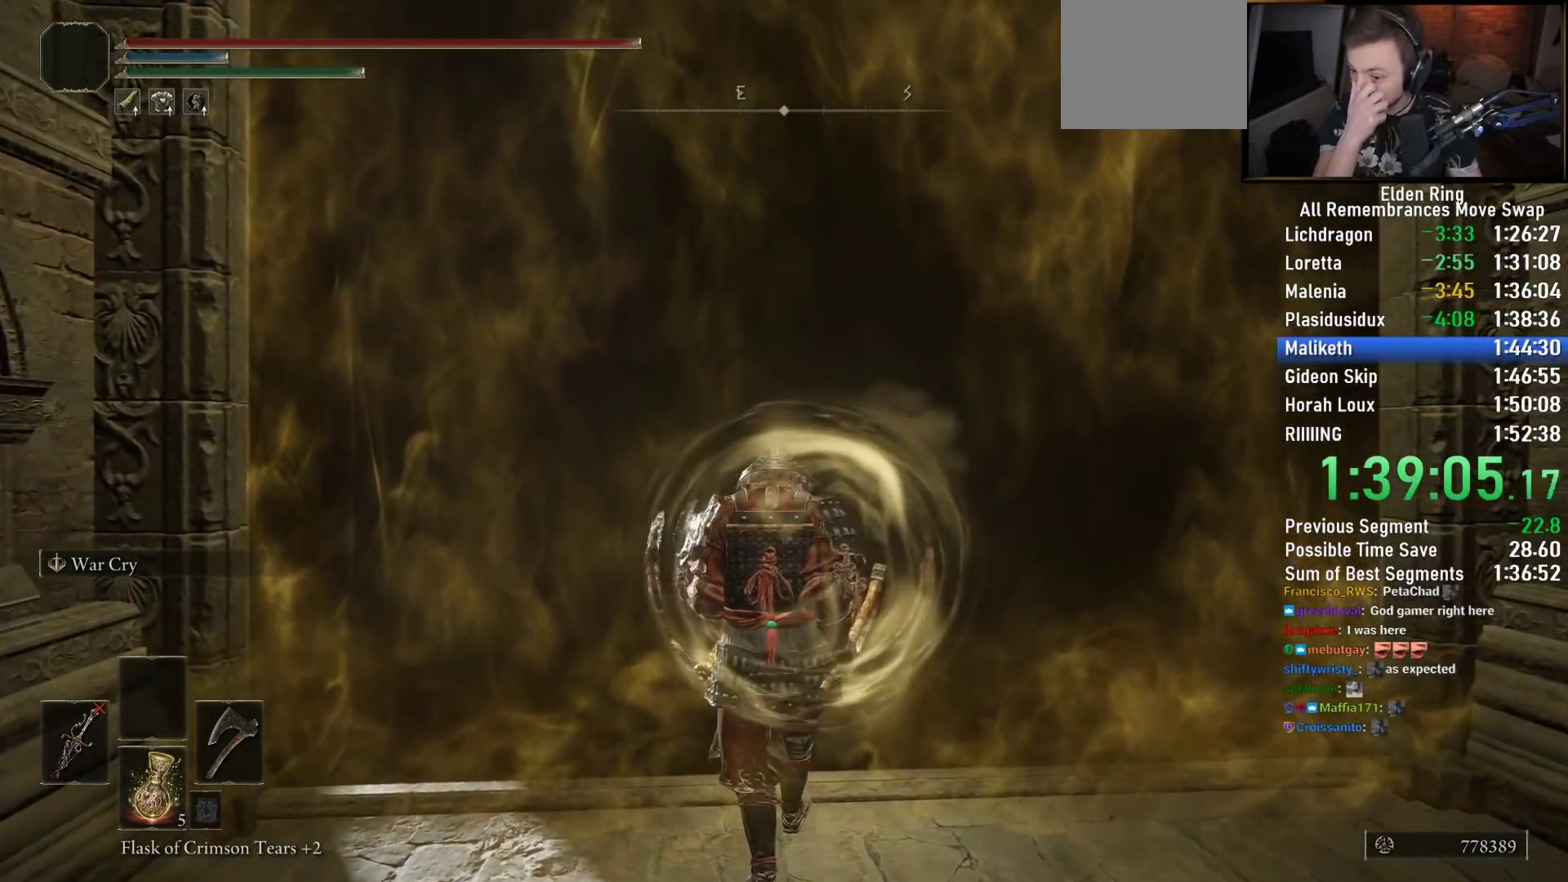
{"buttons": [], "left_stick": "up", "right_stick": "center", "events": [[200, "left_stick", "up"]]}